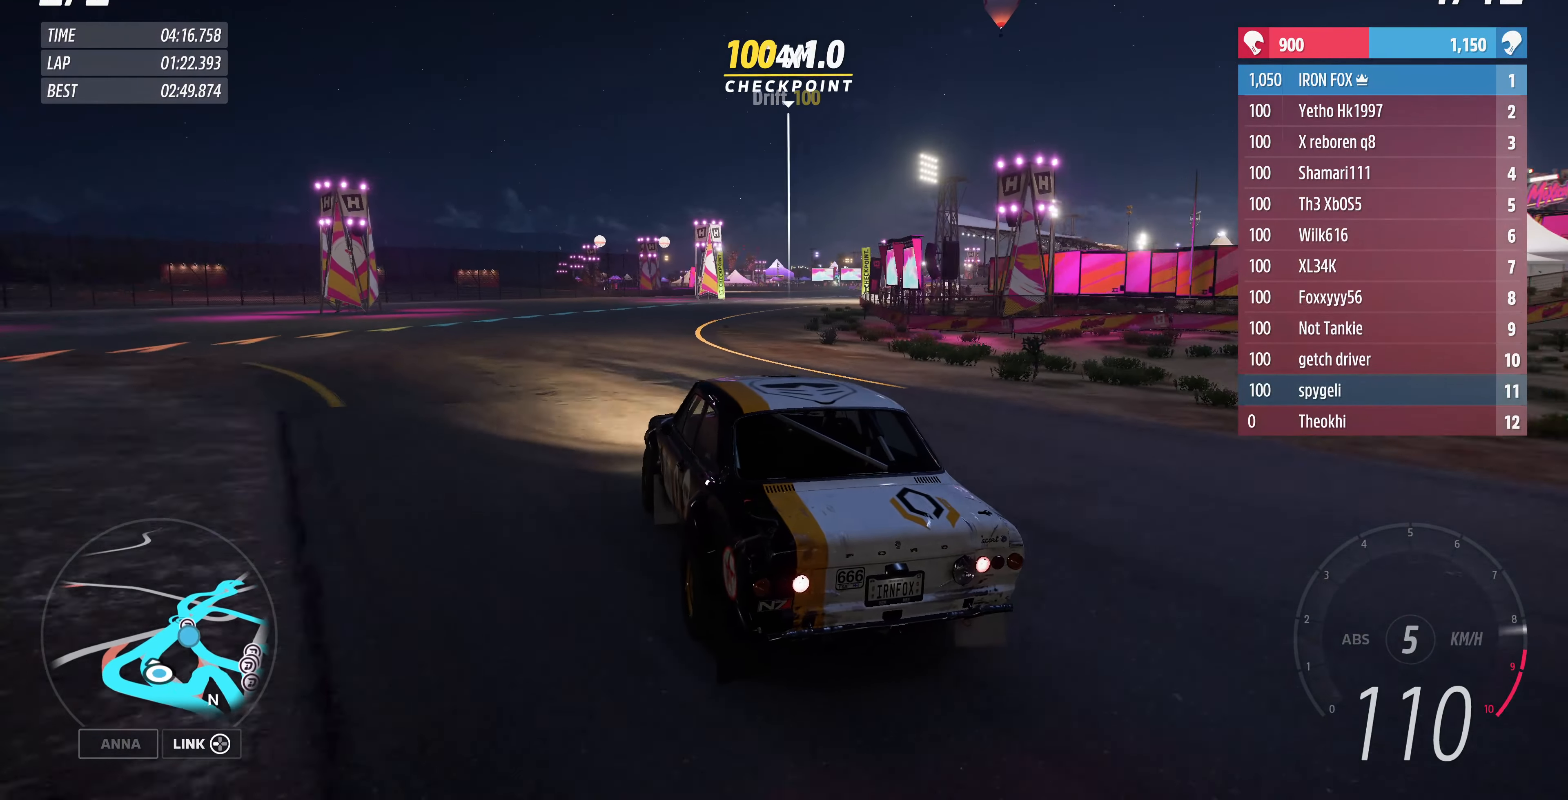
Gameplay with a controller (PlayStation layout); each line is a JSON object with the inputs held at the frame after it. "events" lists button and stick changes between this image and that frame as [ms after this image, input, new state], when the widget could be followed in between.
{"buttons": ["R2"], "left_stick": "up-right", "right_stick": "up", "events": []}
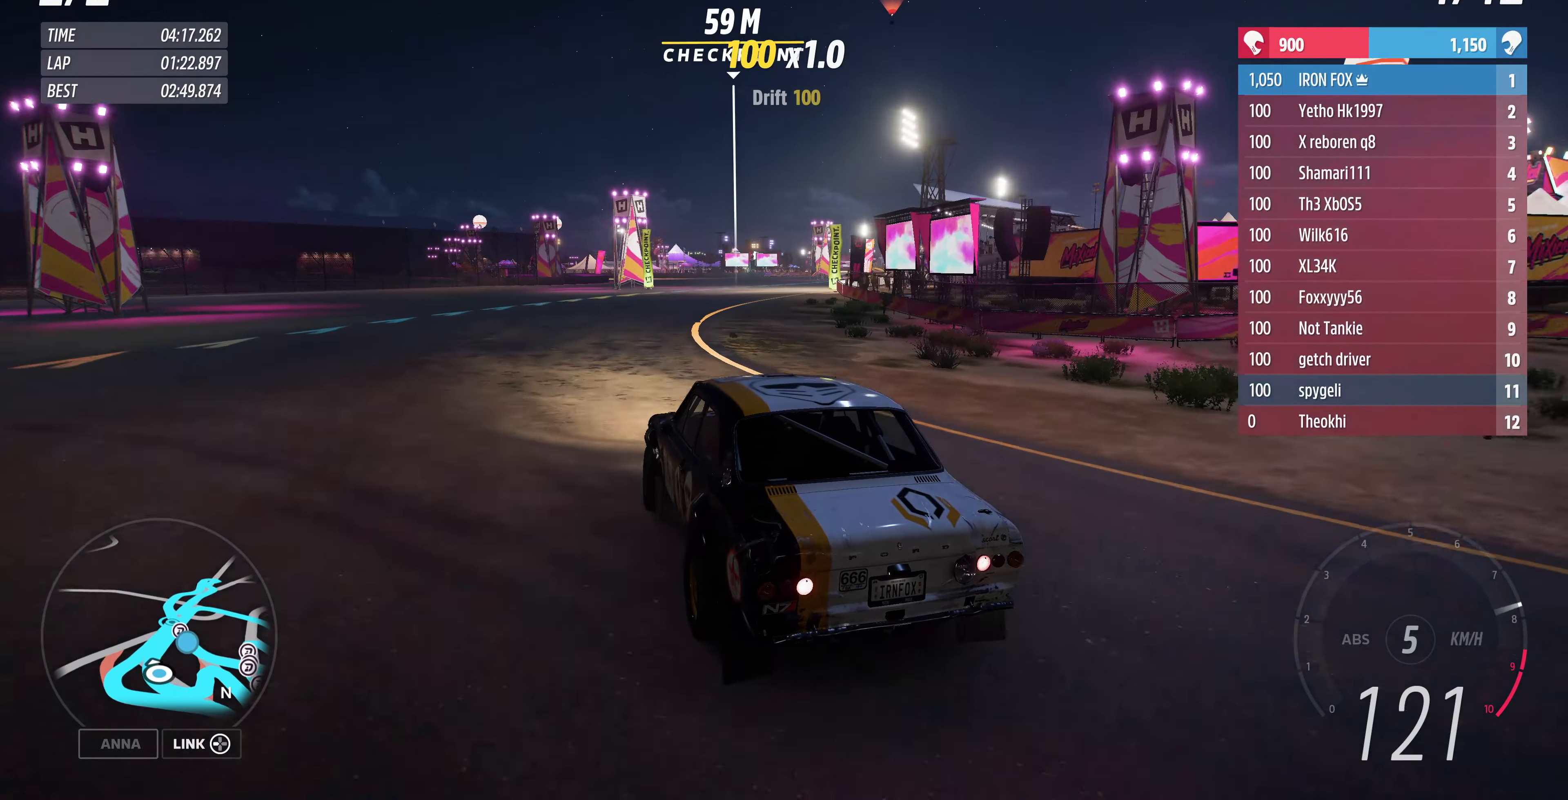
{"buttons": ["R2"], "left_stick": "up-right", "right_stick": "up", "events": []}
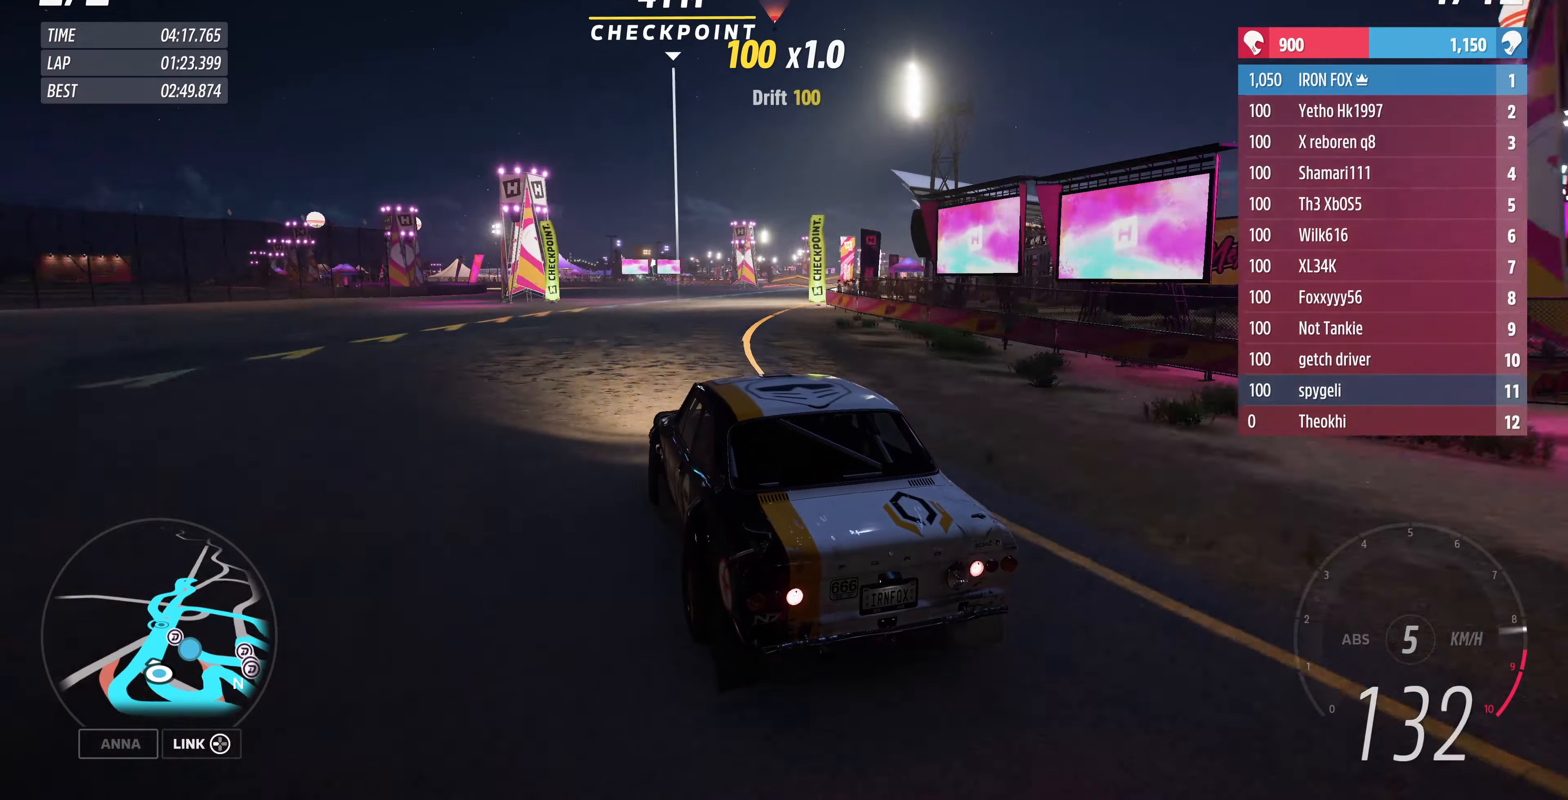
{"buttons": ["R2"], "left_stick": "up-right", "right_stick": "up", "events": []}
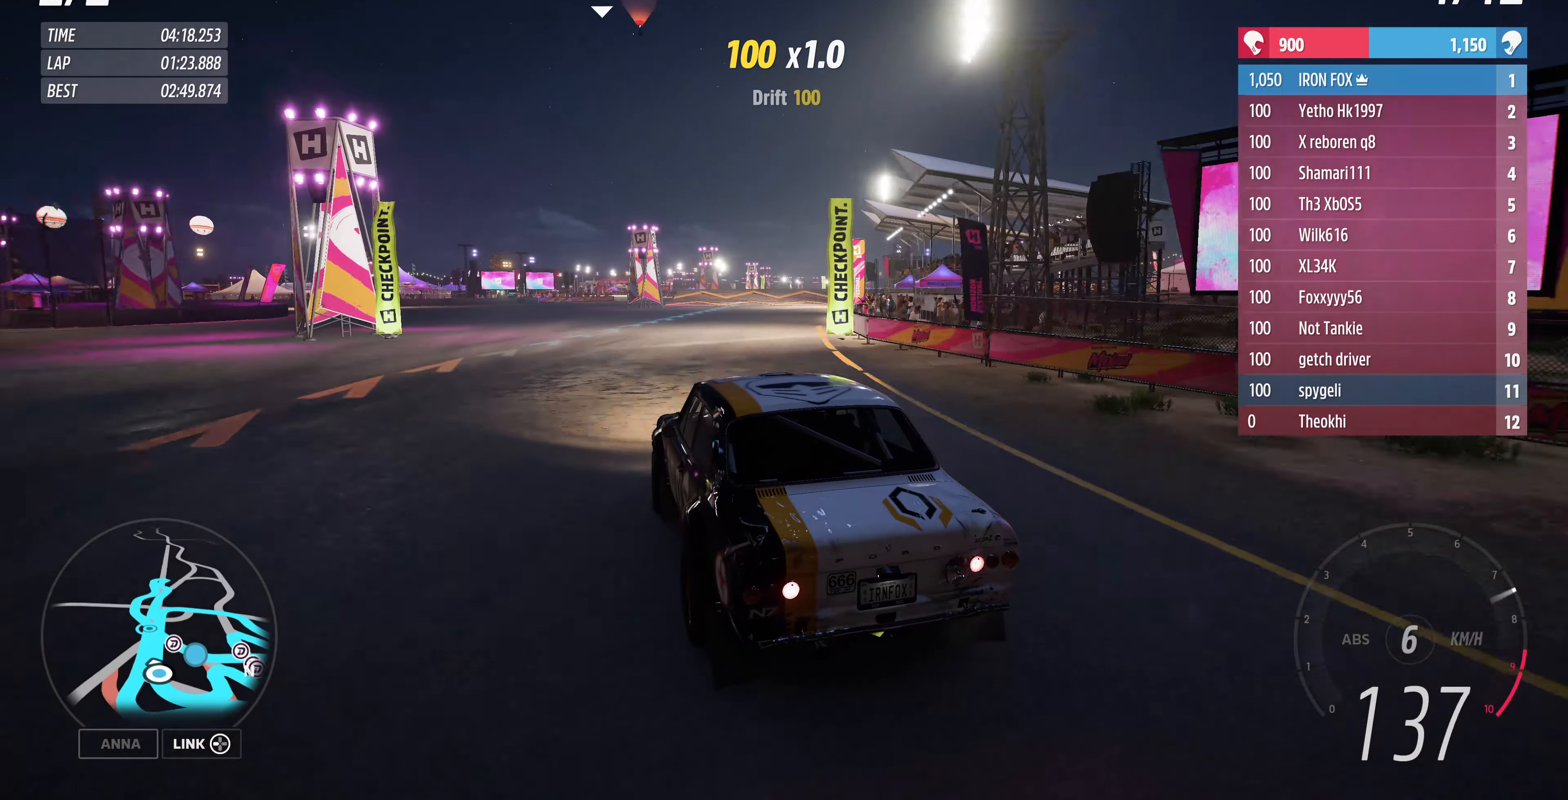
{"buttons": ["R2"], "left_stick": "up-right", "right_stick": "up", "events": []}
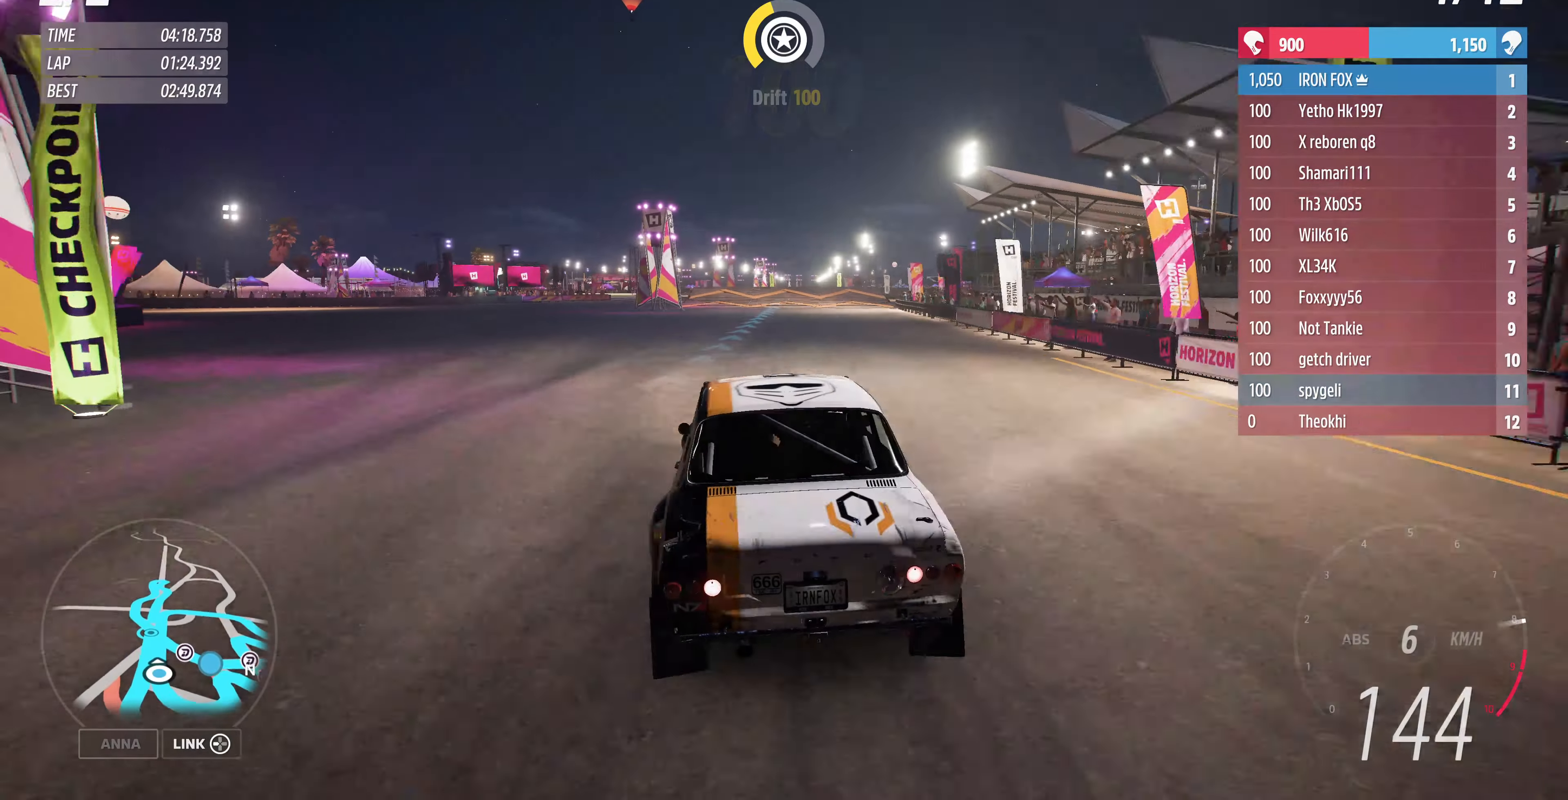
{"buttons": ["R2"], "left_stick": "up-right", "right_stick": "up", "events": [[133, "left_stick", "up"], [466, "left_stick", "up-right"]]}
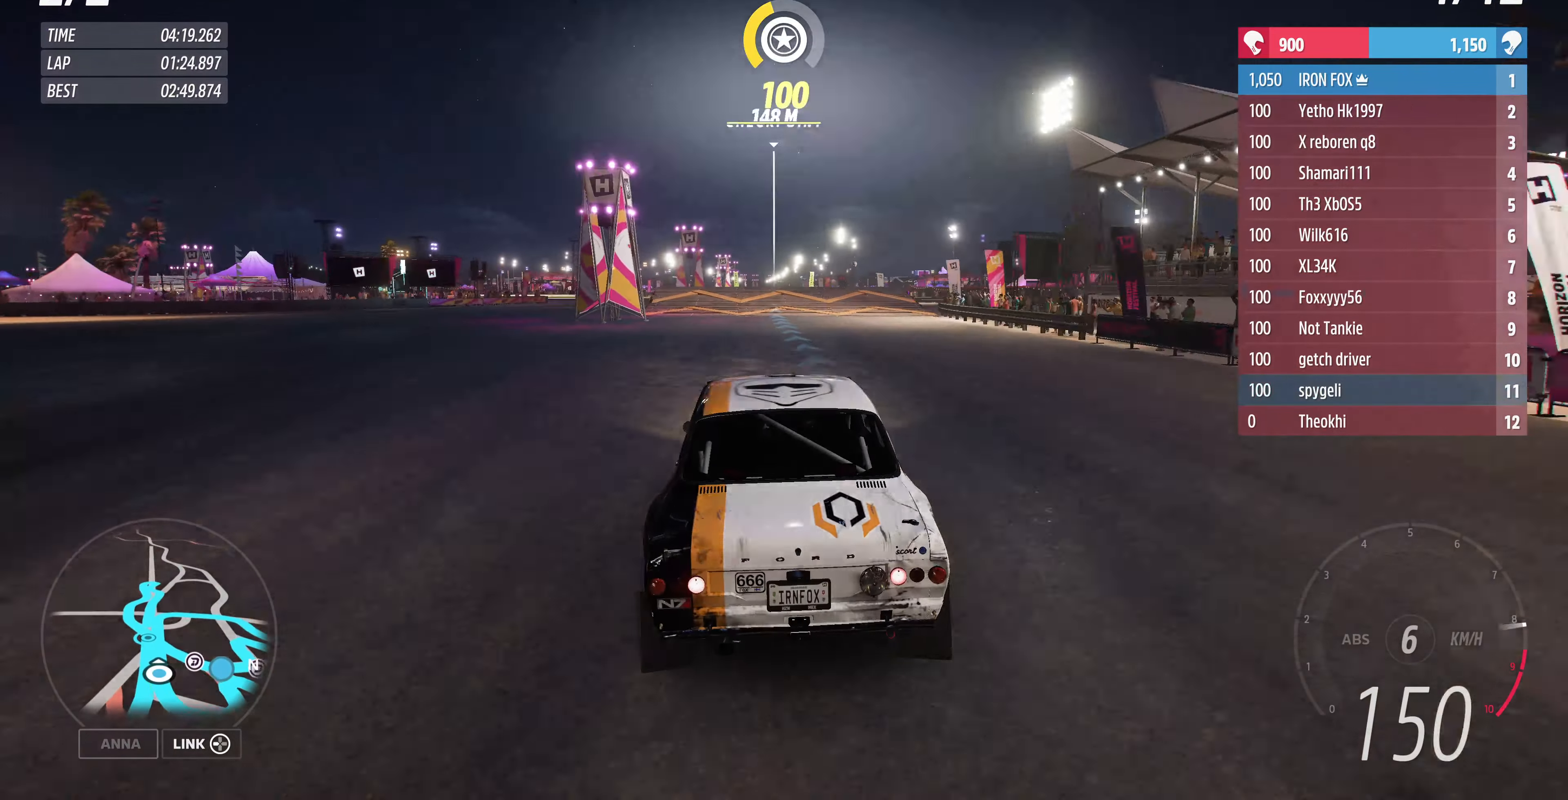
{"buttons": ["R2"], "left_stick": "up-right", "right_stick": "up", "events": [[133, "left_stick", "up"], [433, "left_stick", "up-right"]]}
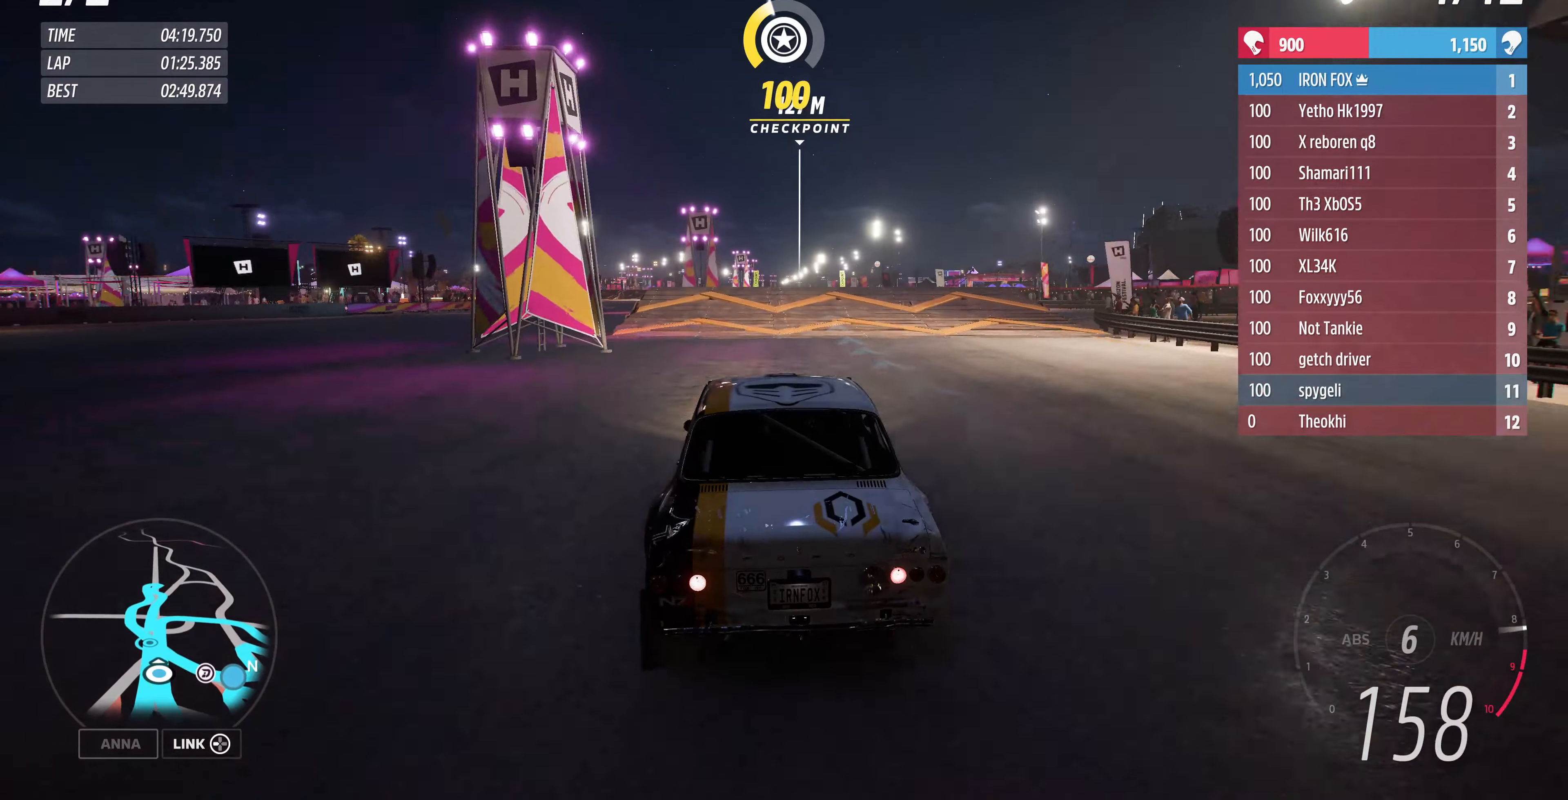
{"buttons": ["R2"], "left_stick": "center", "right_stick": "up", "events": [[100, "left_stick", "center"], [200, "left_stick", "right"], [333, "left_stick", "center"]]}
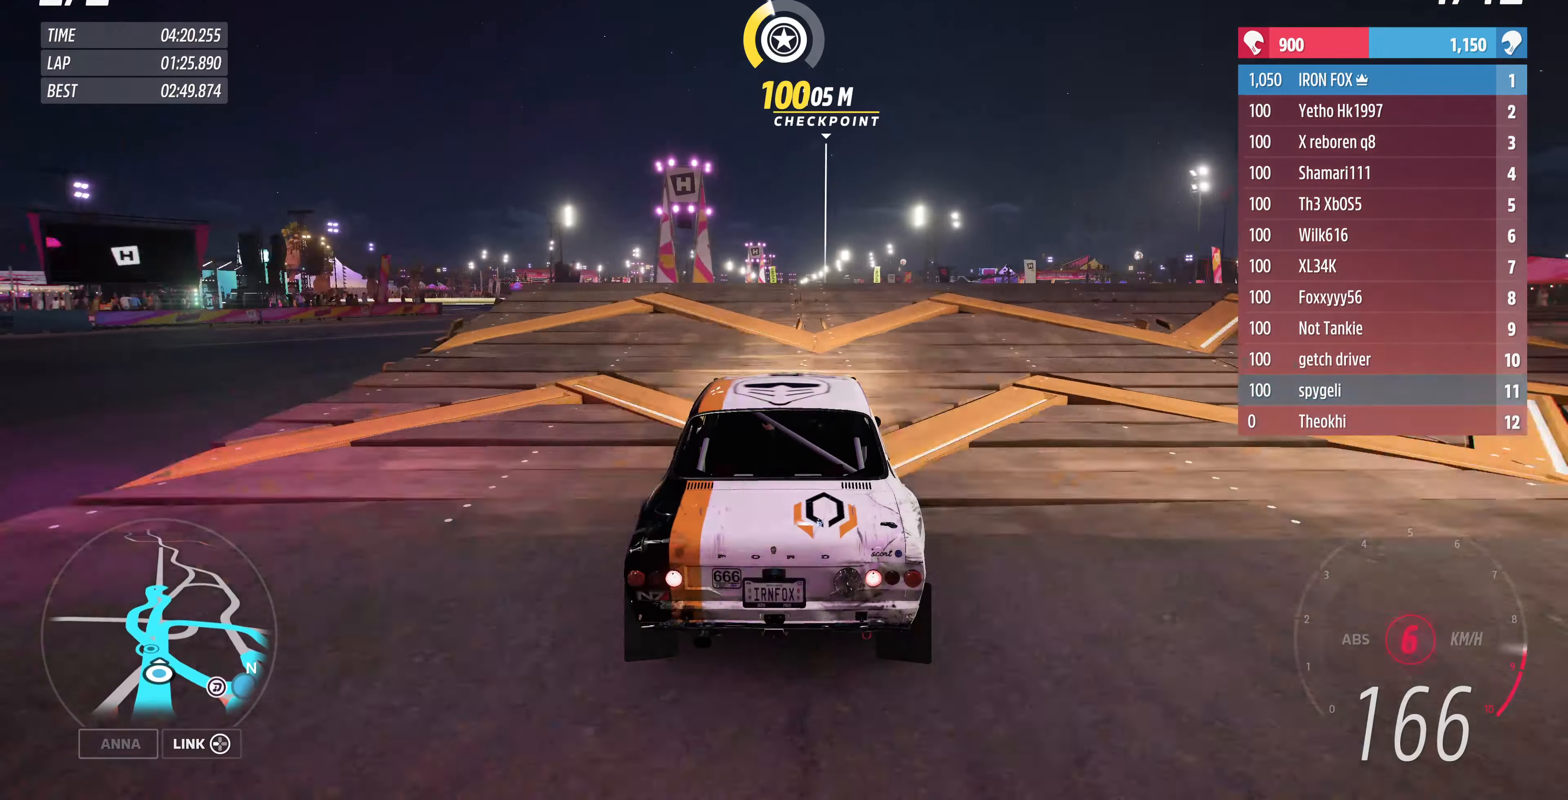
{"buttons": [], "left_stick": "center", "right_stick": "up", "events": [[333, "R2", "up"]]}
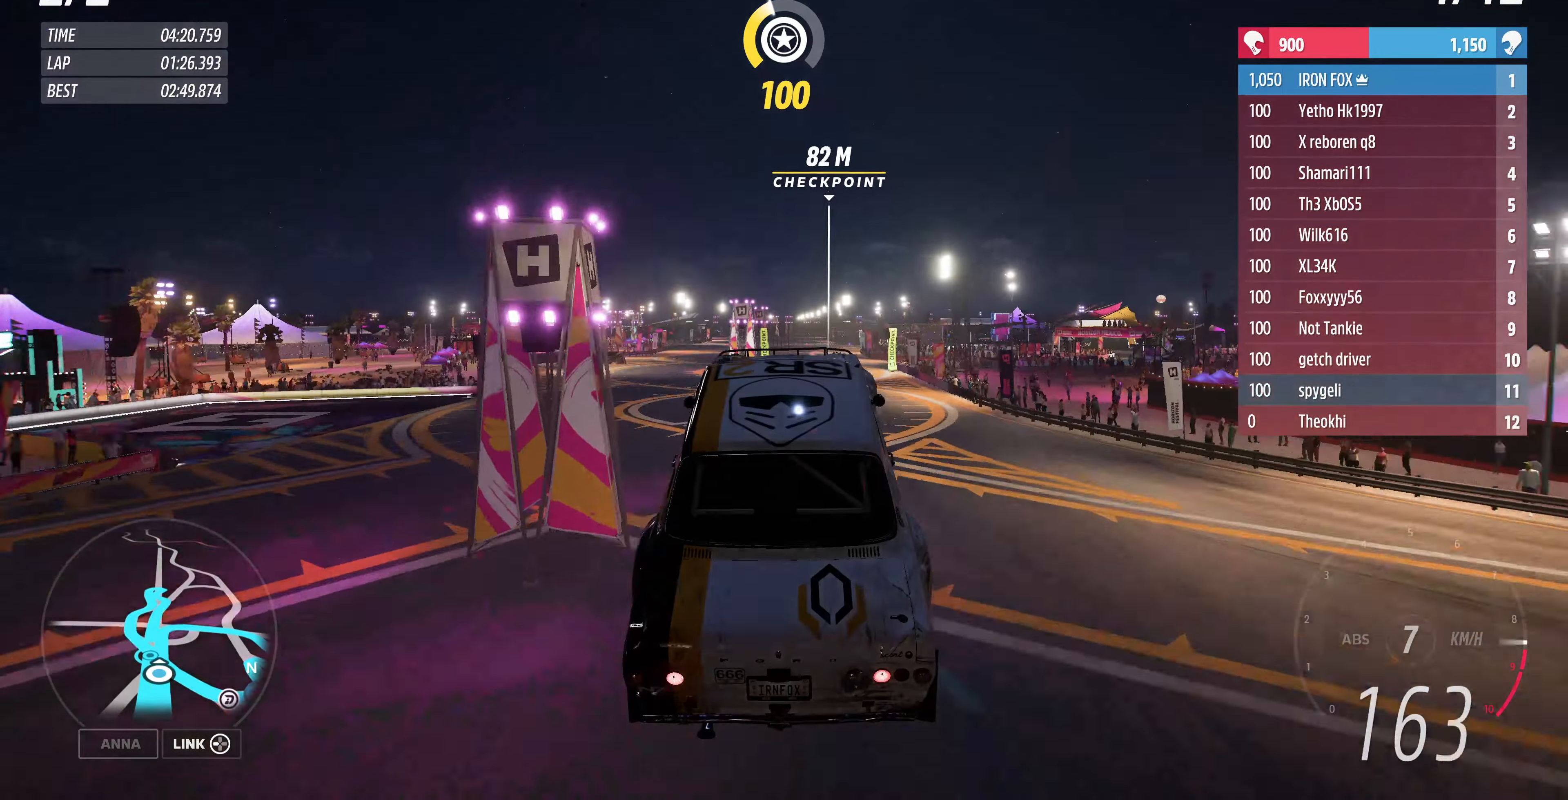
{"buttons": [], "left_stick": "center", "right_stick": "up", "events": []}
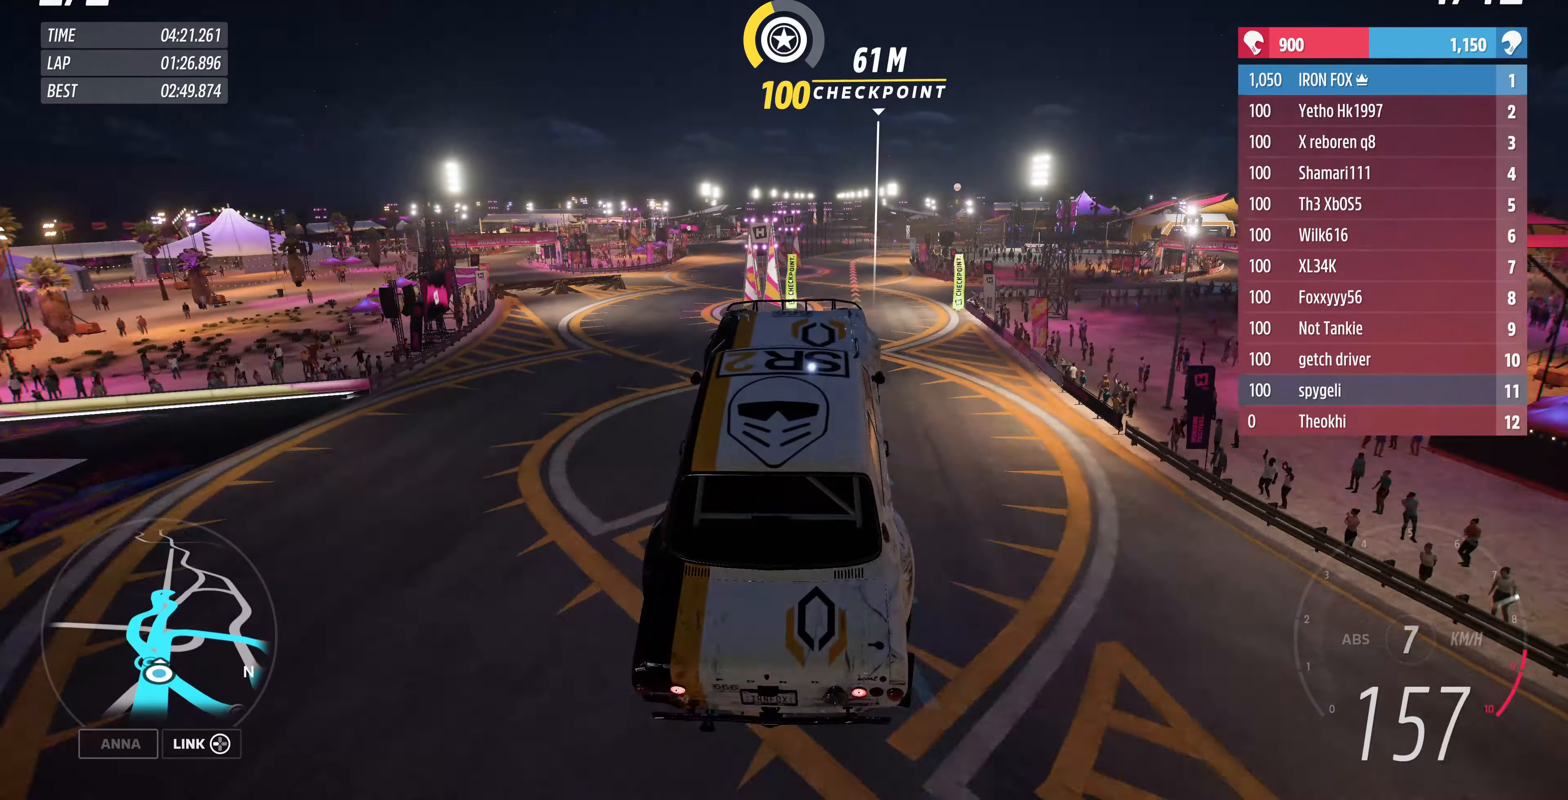
{"buttons": [], "left_stick": "right", "right_stick": "up", "events": [[433, "left_stick", "right"]]}
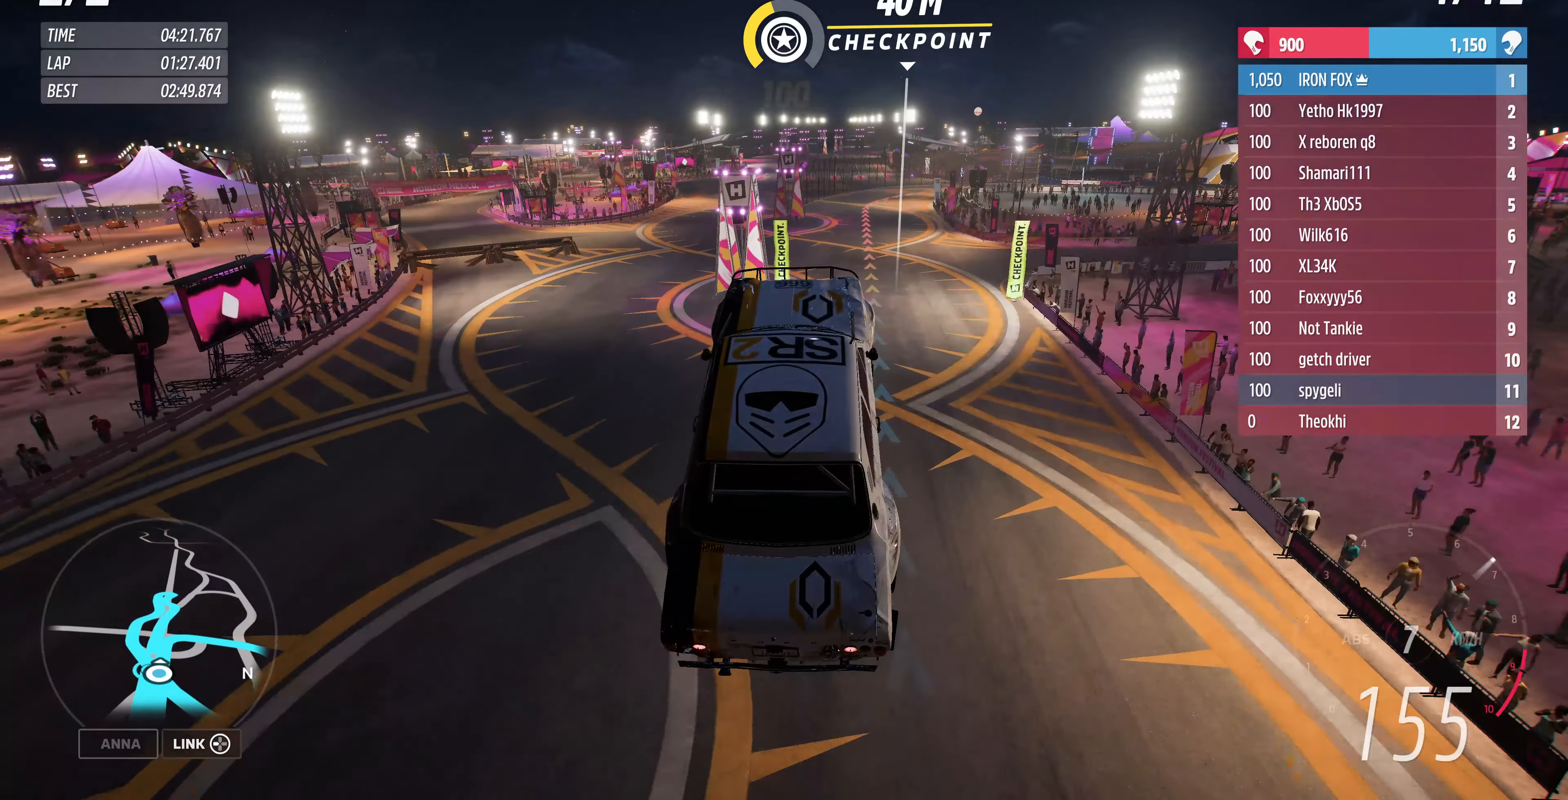
{"buttons": [], "left_stick": "right", "right_stick": "up", "events": []}
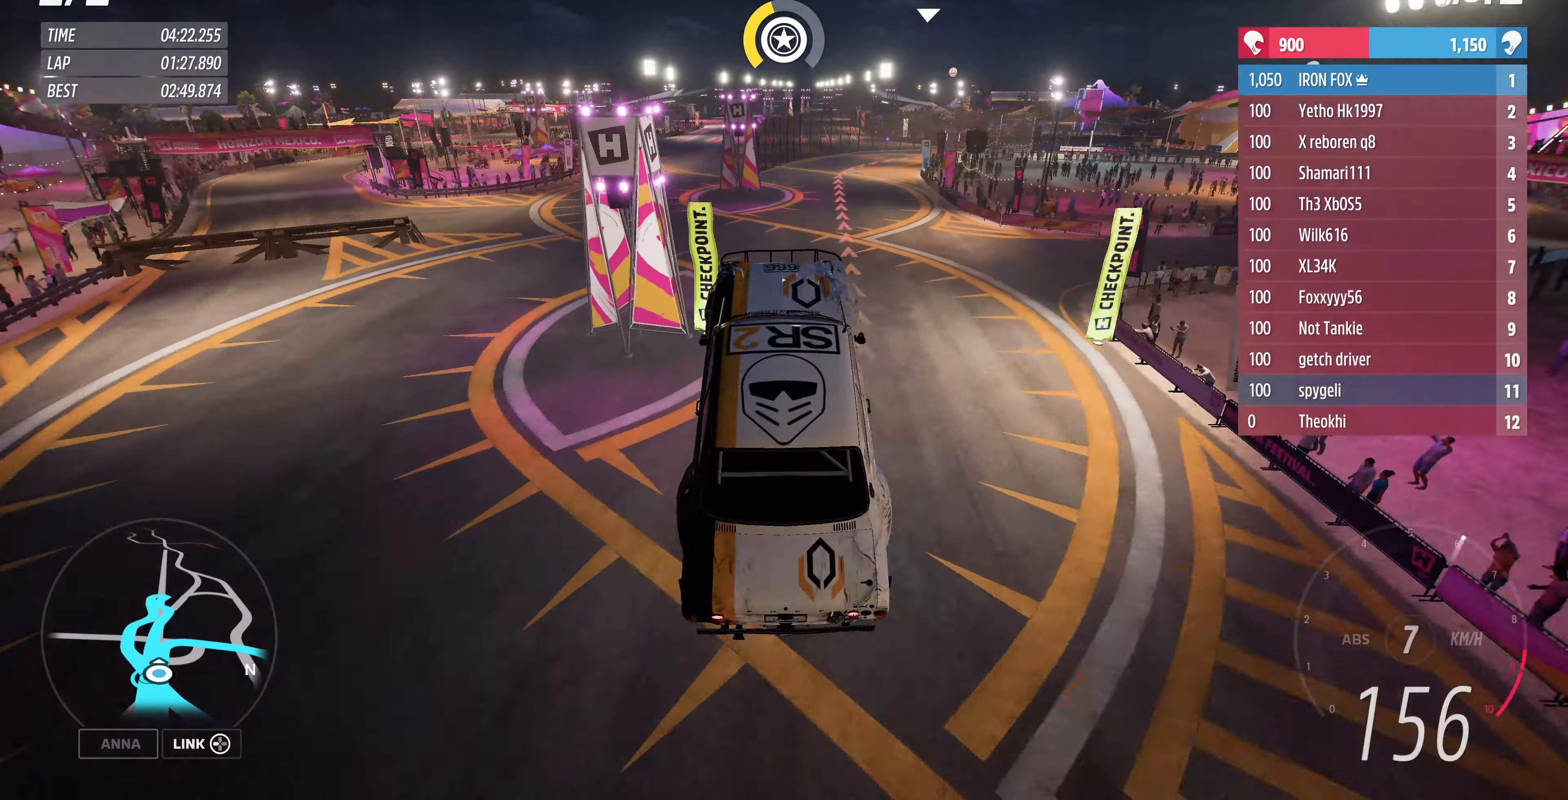
{"buttons": [], "left_stick": "up-right", "right_stick": "up", "events": [[66, "left_stick", "up-right"]]}
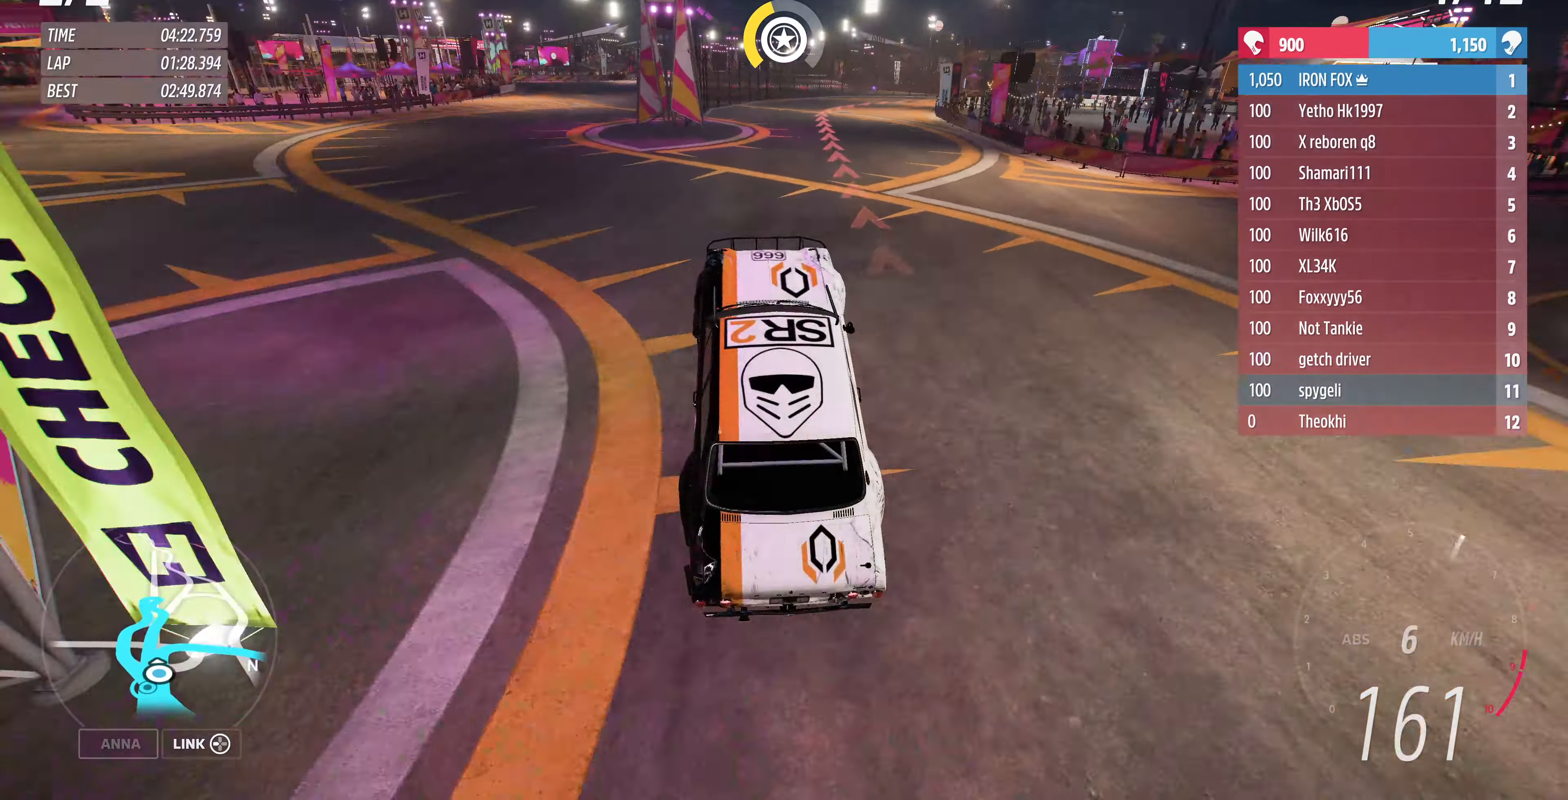
{"buttons": [], "left_stick": "up-right", "right_stick": "up", "events": []}
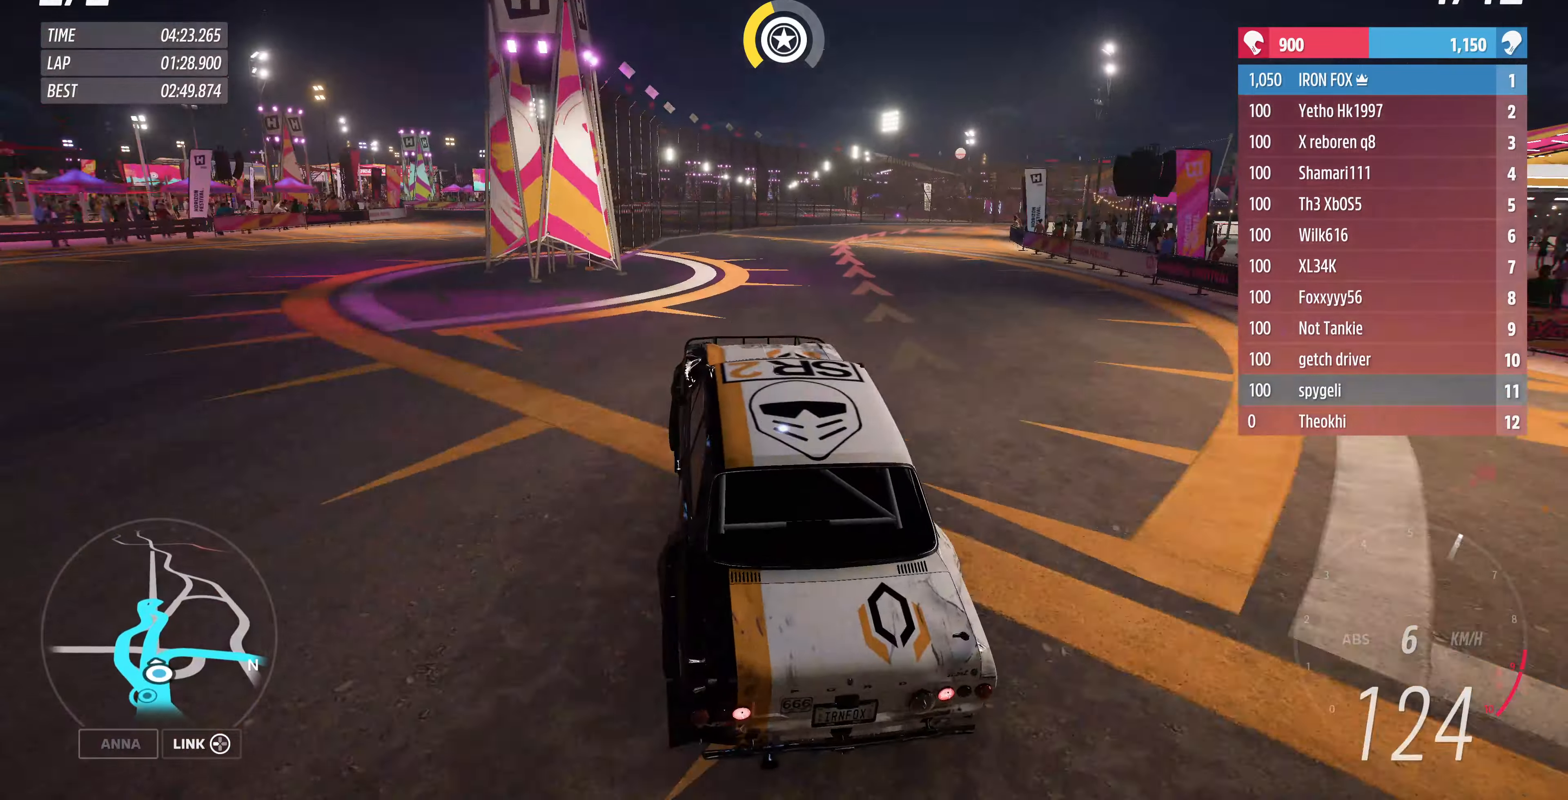
{"buttons": ["L2"], "left_stick": "up-right", "right_stick": "up", "events": [[167, "L2", "down"]]}
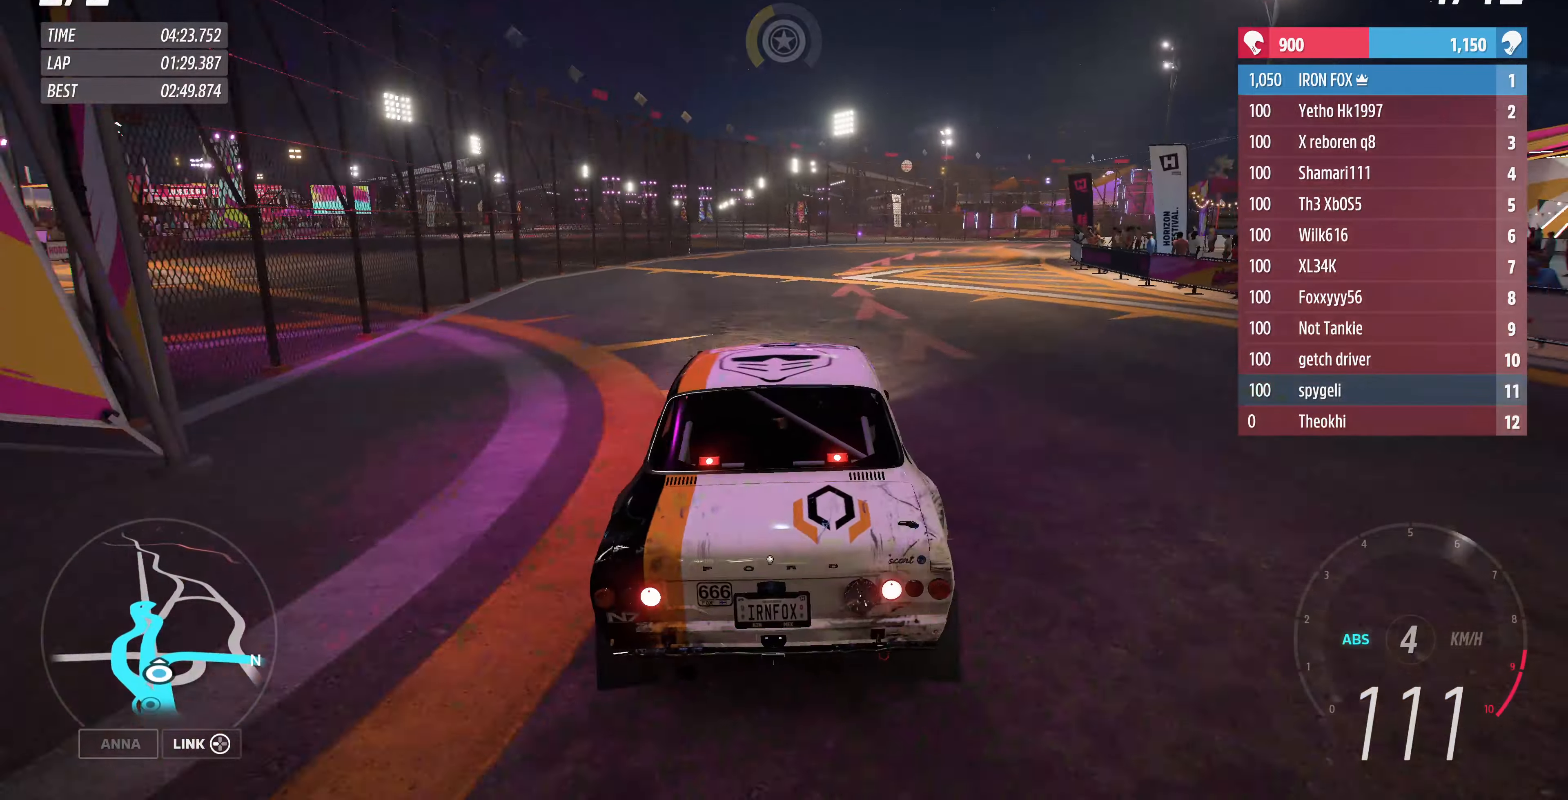
{"buttons": [], "left_stick": "center", "right_stick": "up", "events": [[300, "L2", "up"], [434, "left_stick", "center"]]}
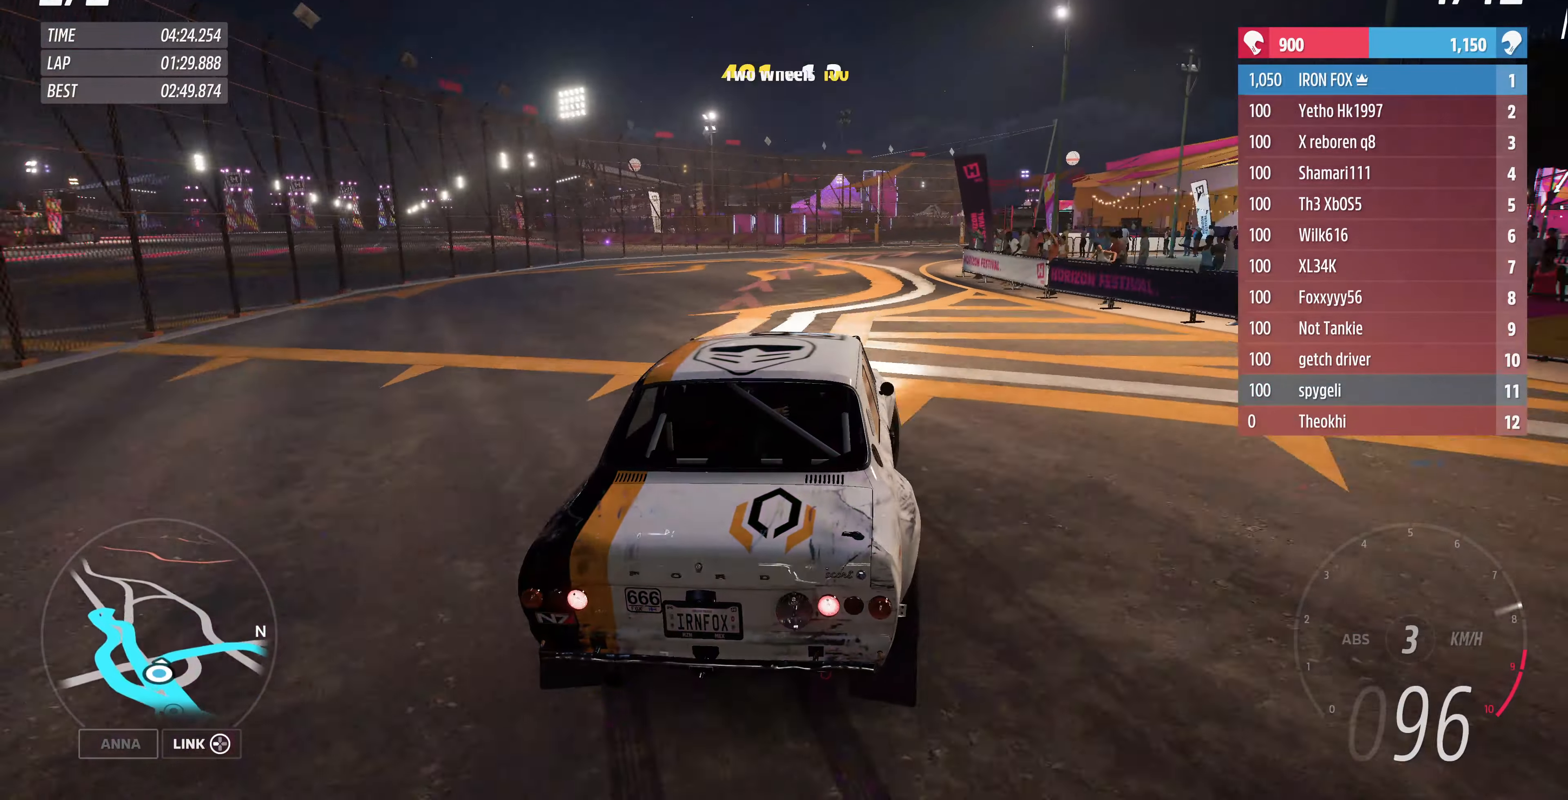
{"buttons": [], "left_stick": "center", "right_stick": "up", "events": []}
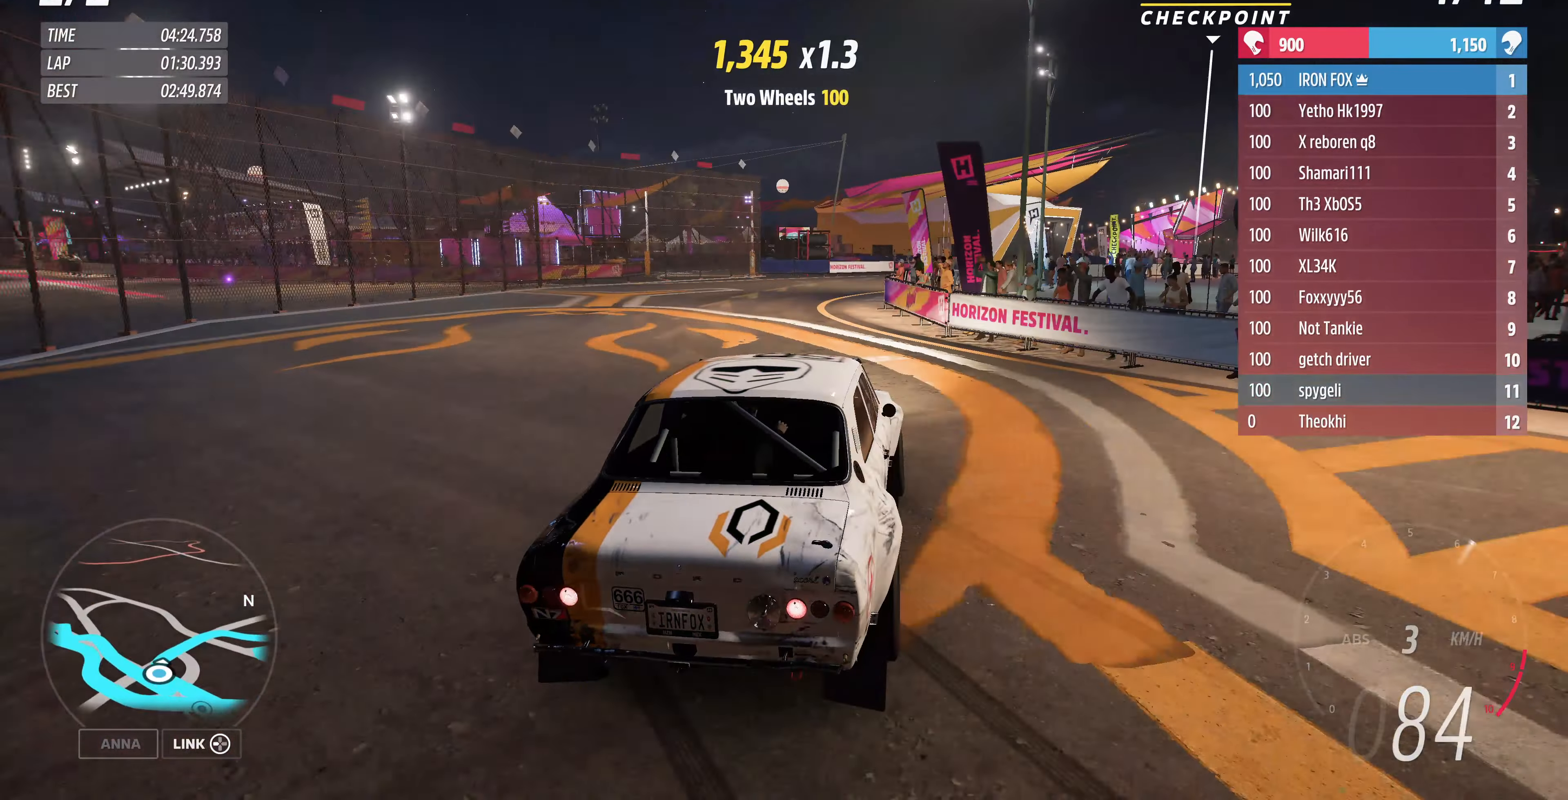
{"buttons": ["R2"], "left_stick": "up-left", "right_stick": "up", "events": [[234, "R2", "down"], [367, "left_stick", "up-left"]]}
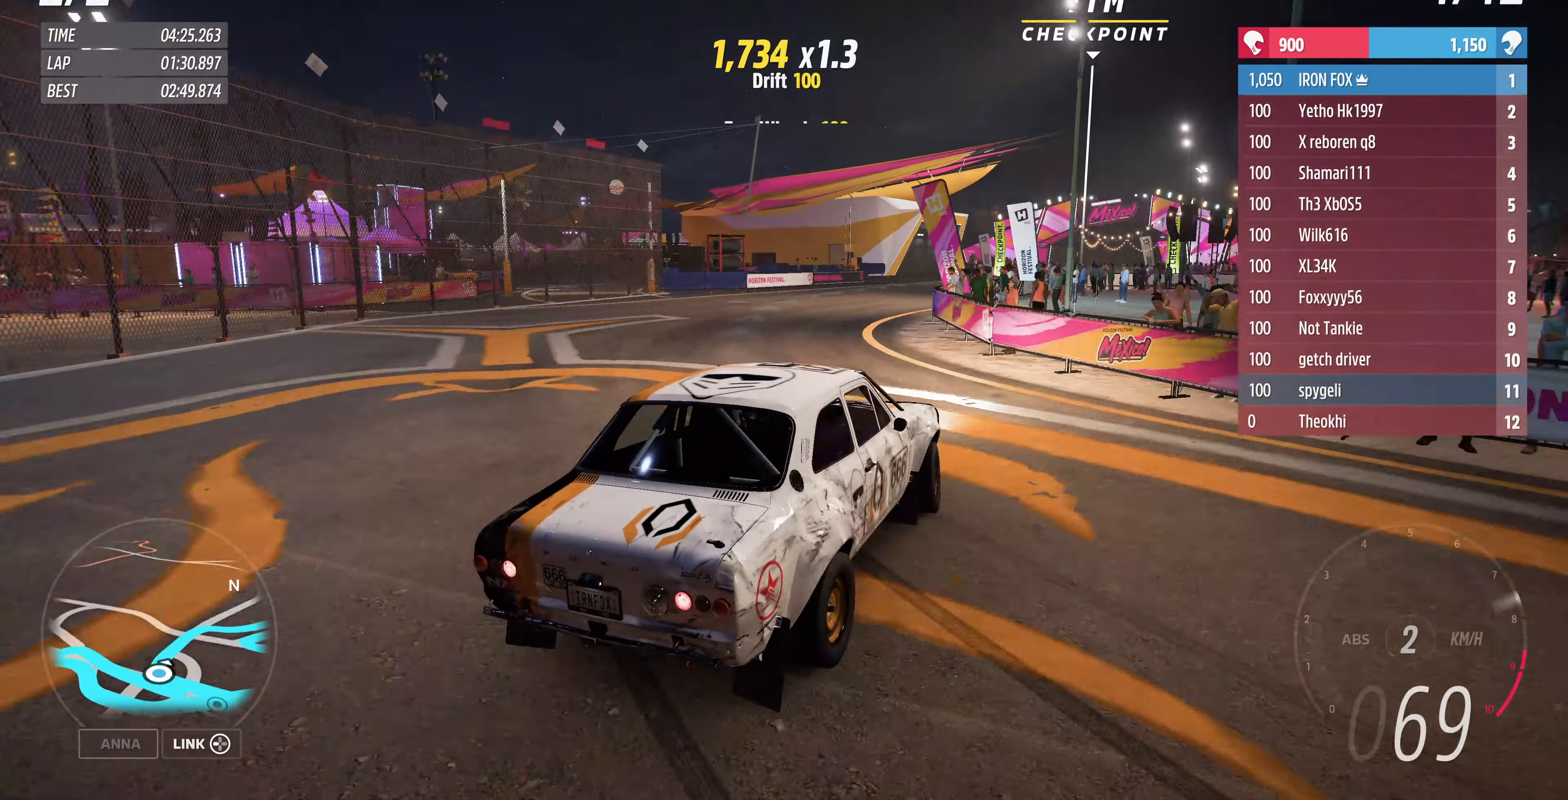
{"buttons": ["R2"], "left_stick": "up", "right_stick": "up", "events": [[467, "left_stick", "up"]]}
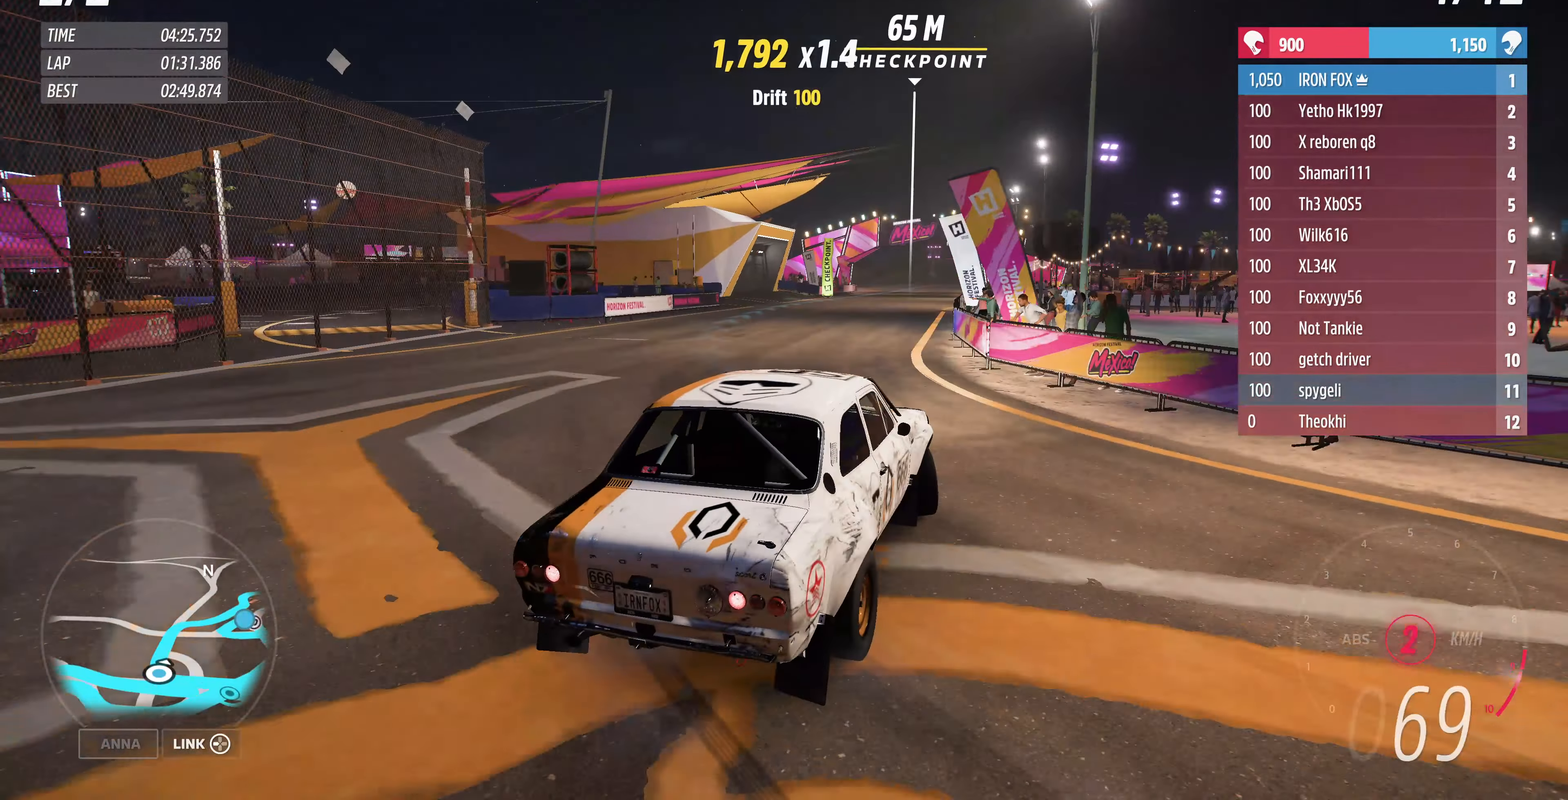
{"buttons": ["R2"], "left_stick": "up-left", "right_stick": "up", "events": [[434, "left_stick", "up-left"]]}
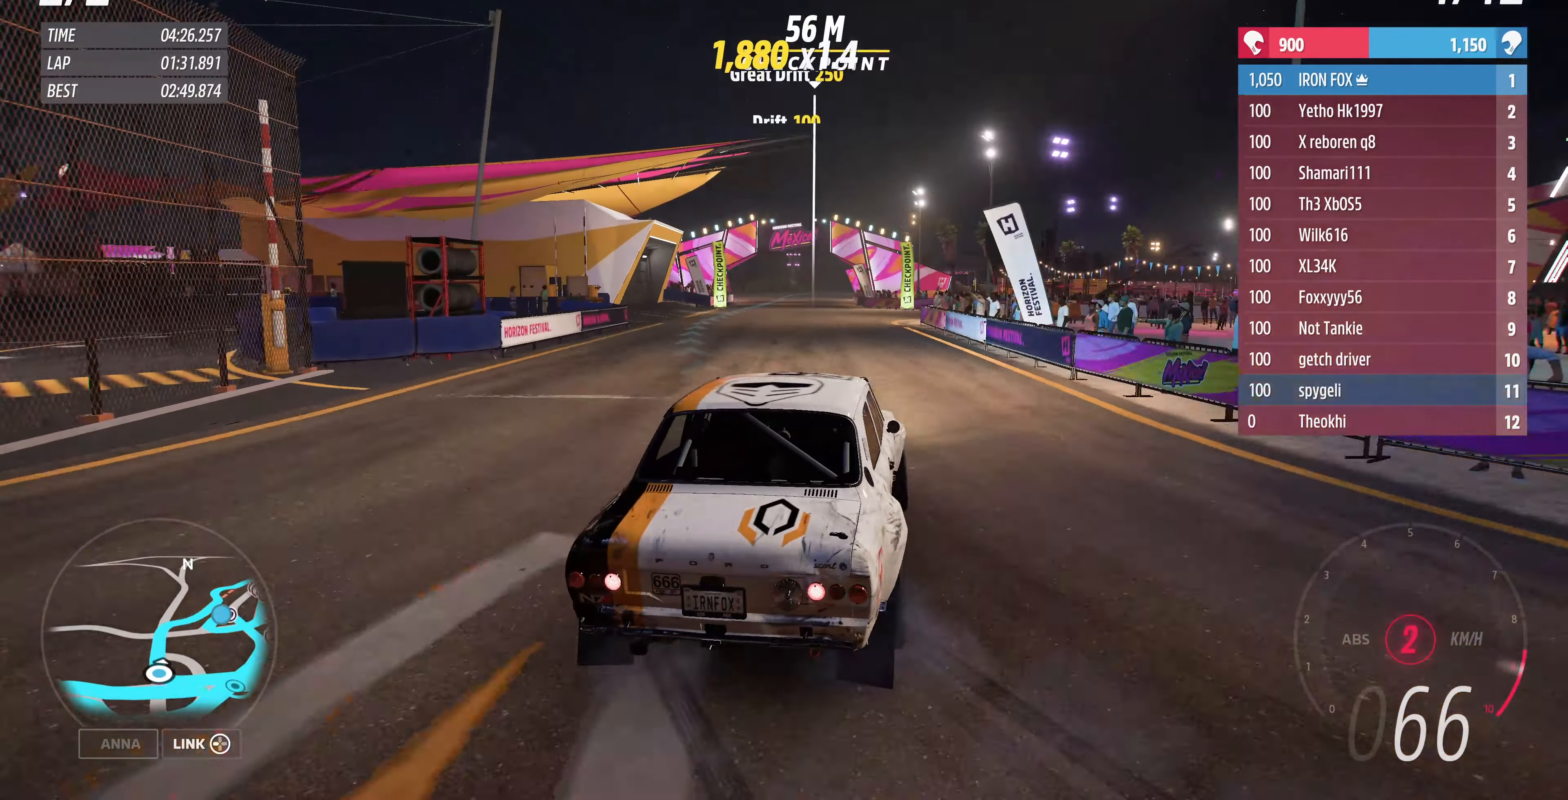
{"buttons": ["R2"], "left_stick": "up-right", "right_stick": "up", "events": [[167, "left_stick", "up"], [267, "left_stick", "up-right"]]}
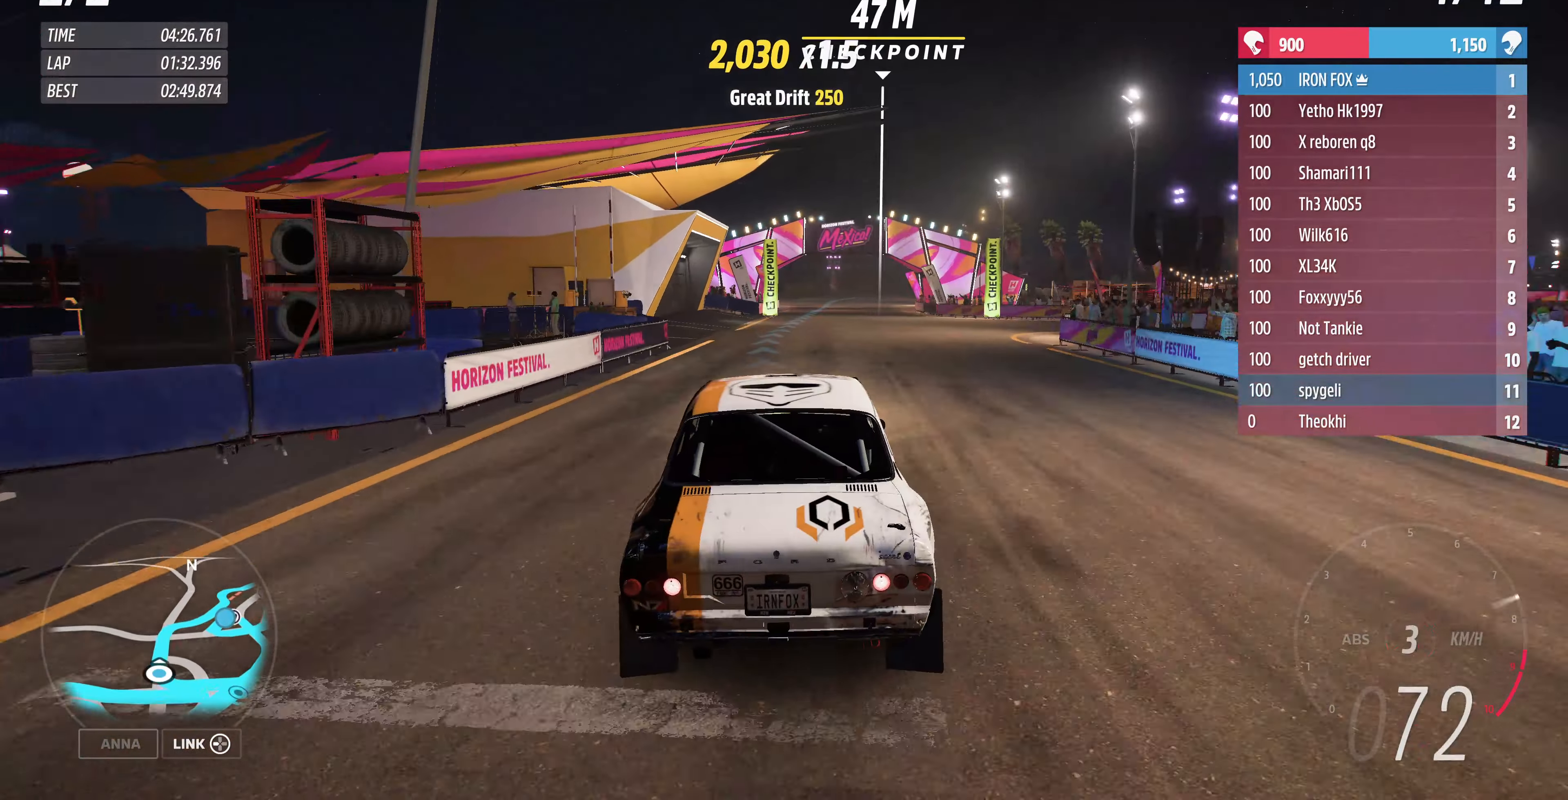
{"buttons": ["R2"], "left_stick": "up-right", "right_stick": "up", "events": []}
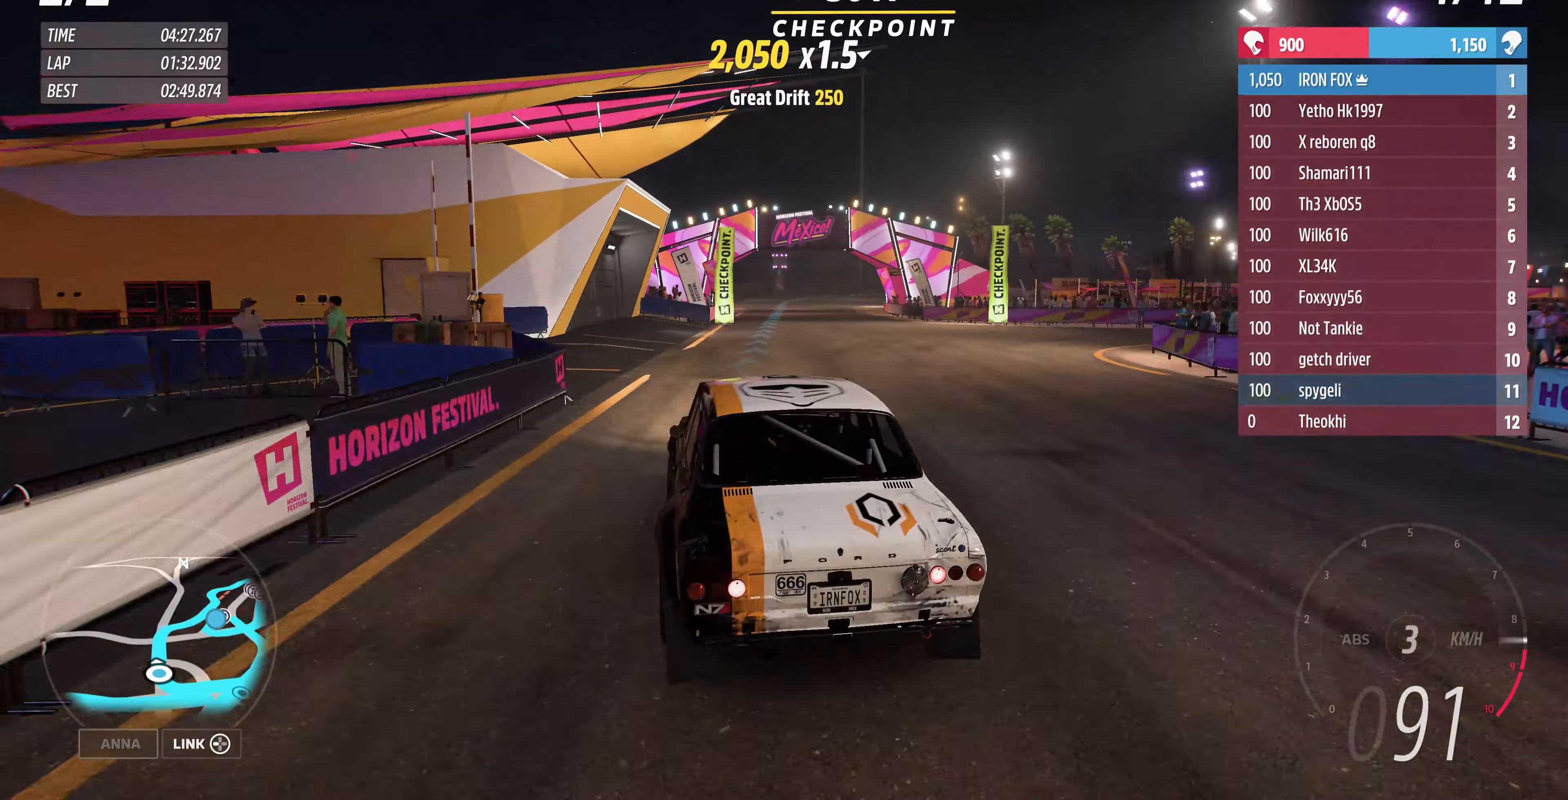
{"buttons": ["R2"], "left_stick": "center", "right_stick": "up", "events": [[134, "left_stick", "center"]]}
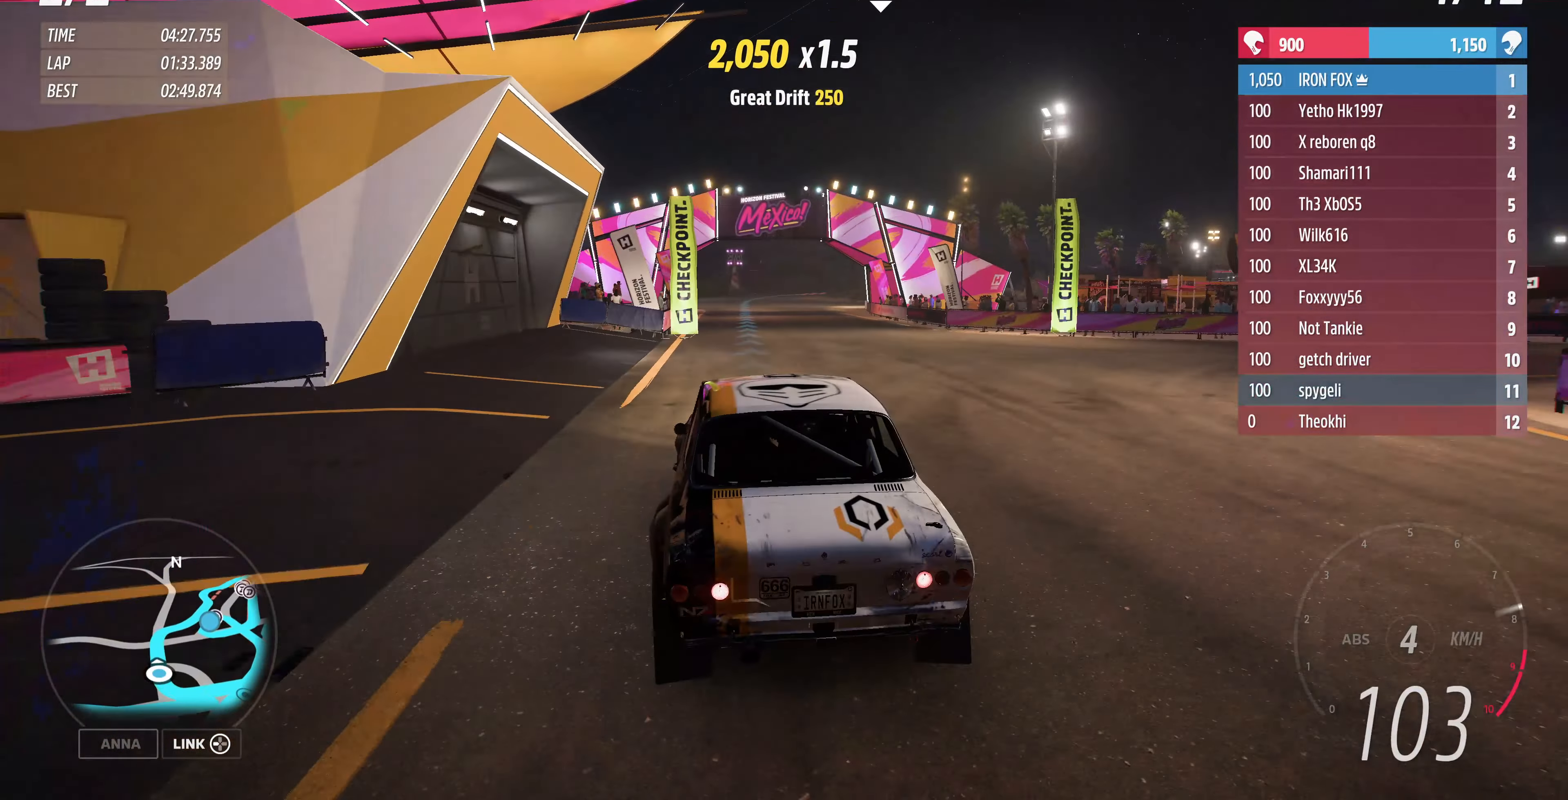
{"buttons": ["R2"], "left_stick": "up", "right_stick": "up", "events": [[234, "left_stick", "up-right"], [300, "left_stick", "up"]]}
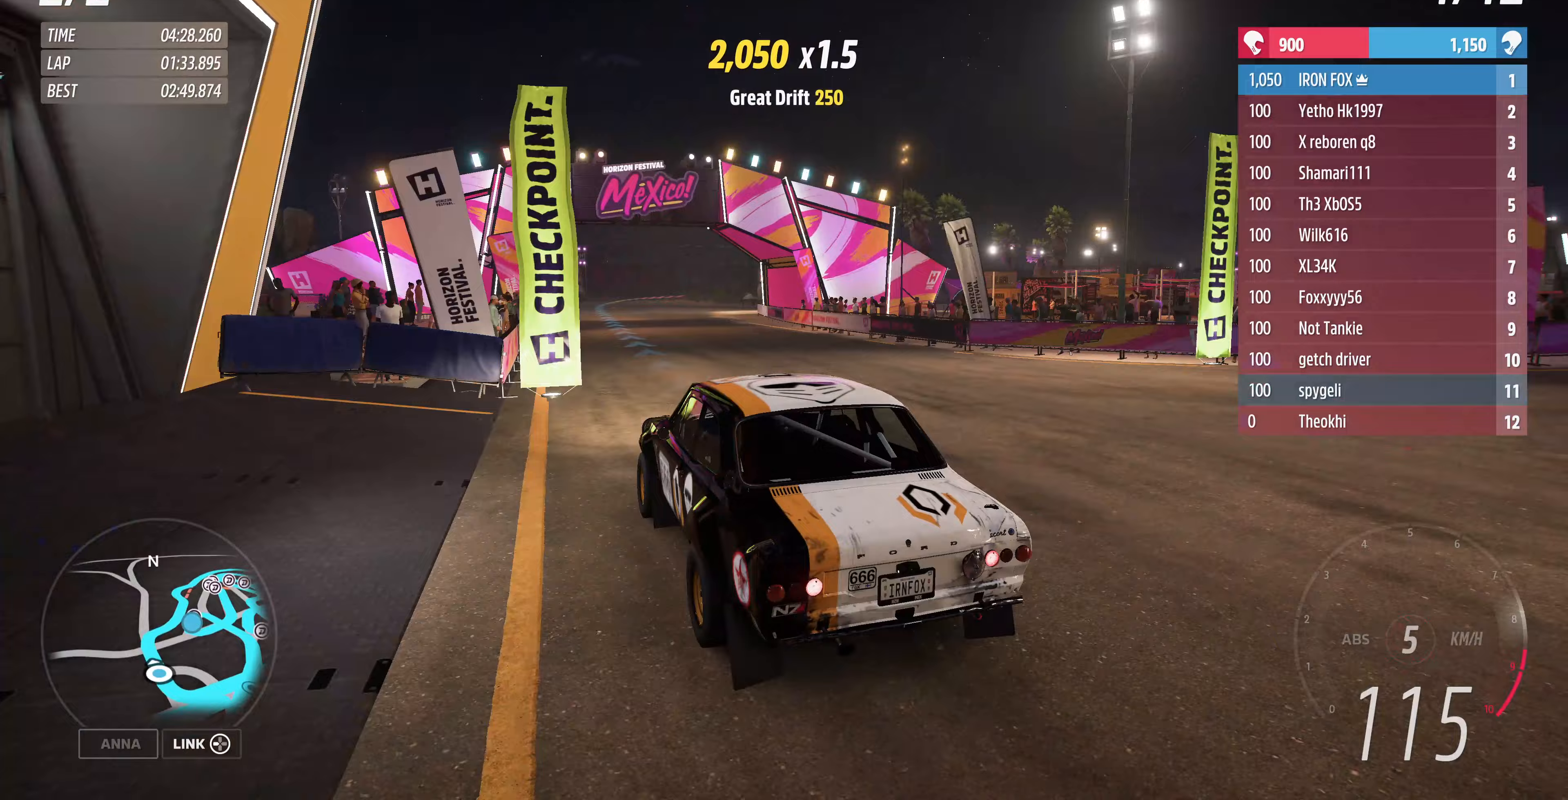
{"buttons": ["R2"], "left_stick": "up", "right_stick": "up", "events": []}
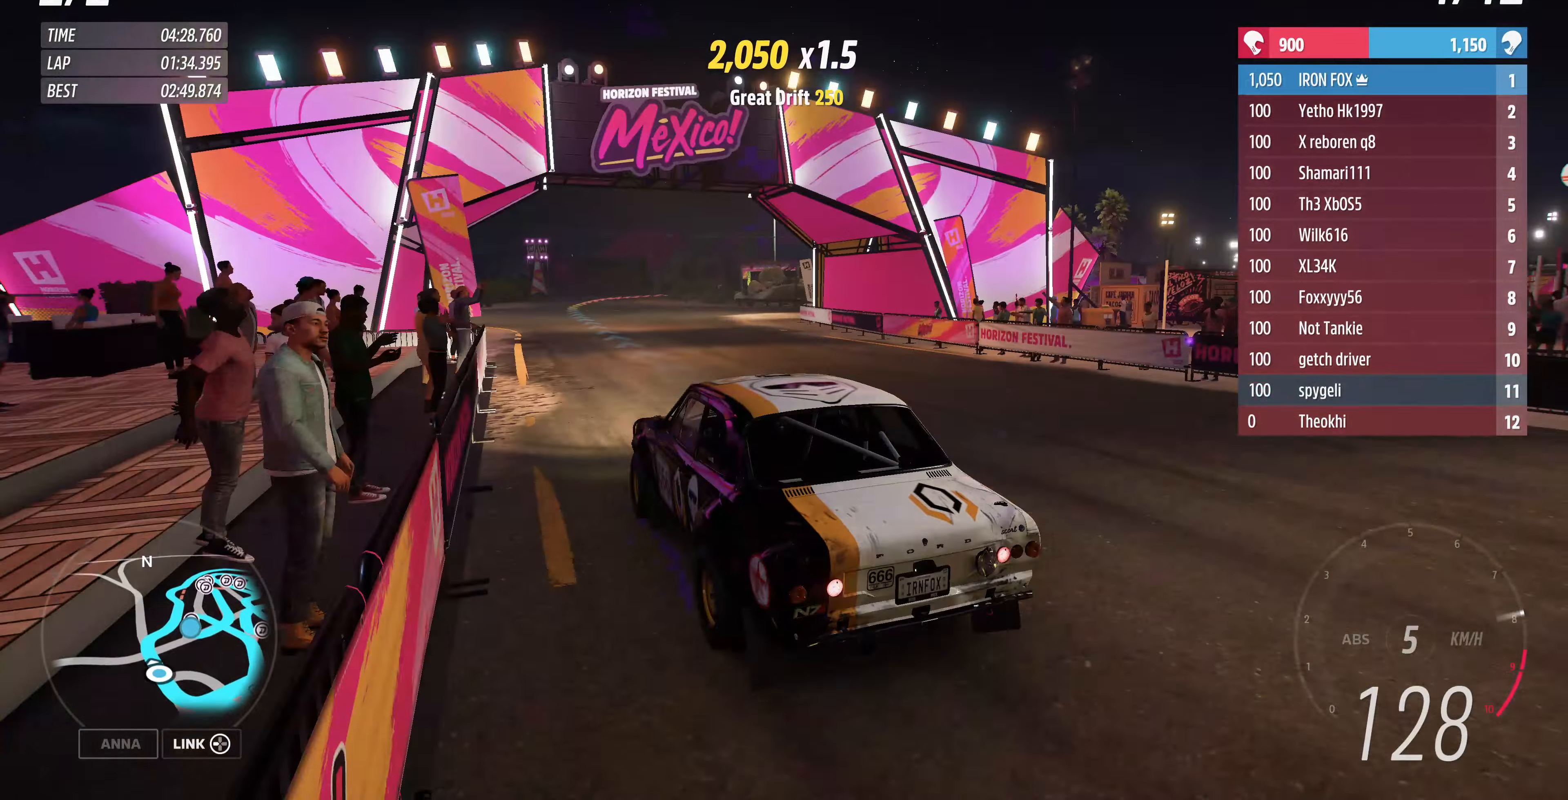
{"buttons": ["R2", "R3"], "left_stick": "up", "right_stick": "up-right", "events": [[33, "right_stick", "up-right"], [100, "R3", "down"]]}
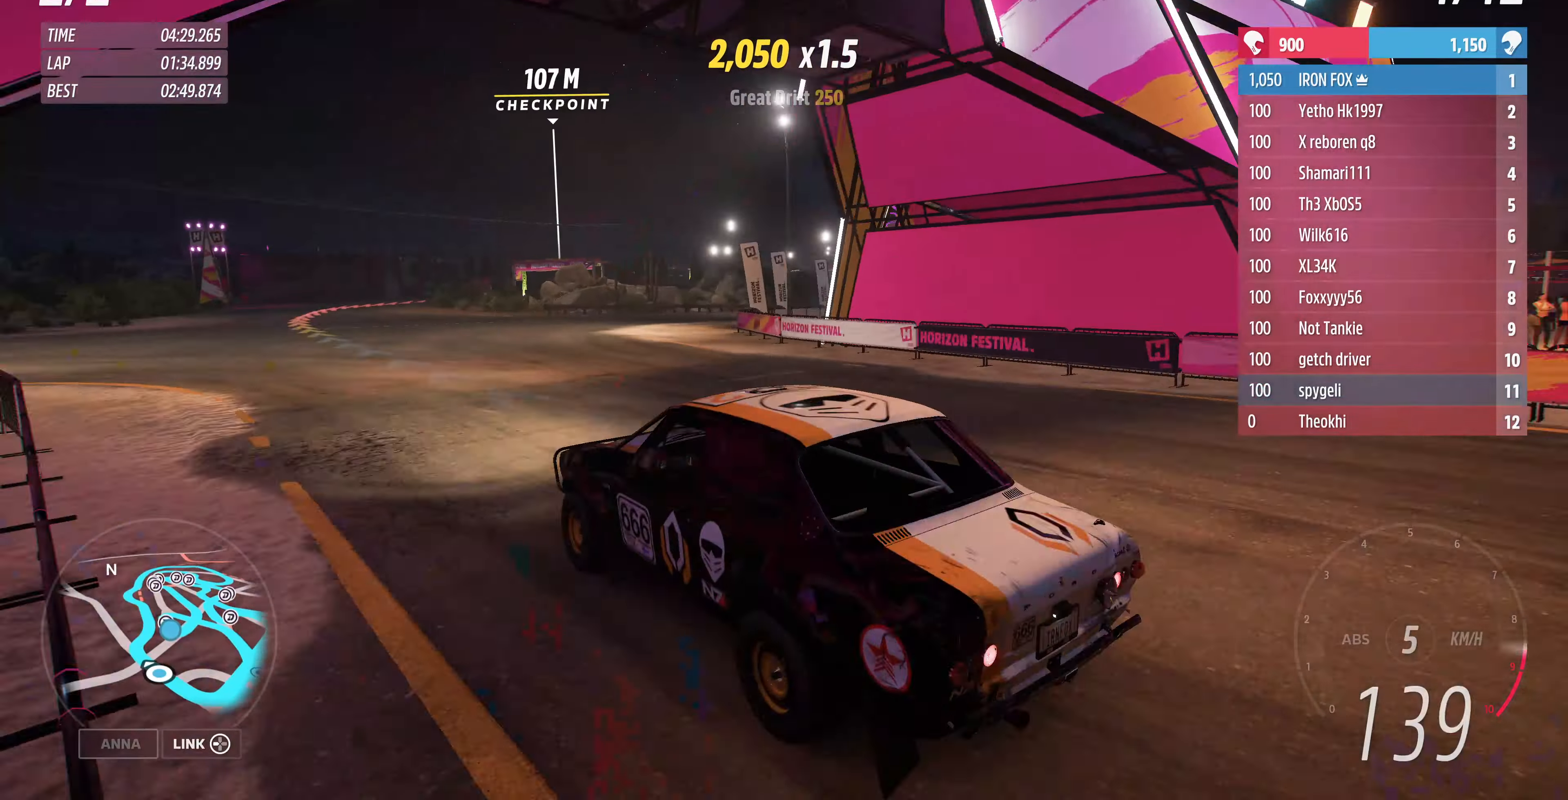
{"buttons": ["R2", "R3"], "left_stick": "up-left", "right_stick": "up-right", "events": [[100, "left_stick", "up-right"], [233, "left_stick", "up"], [500, "left_stick", "up-left"]]}
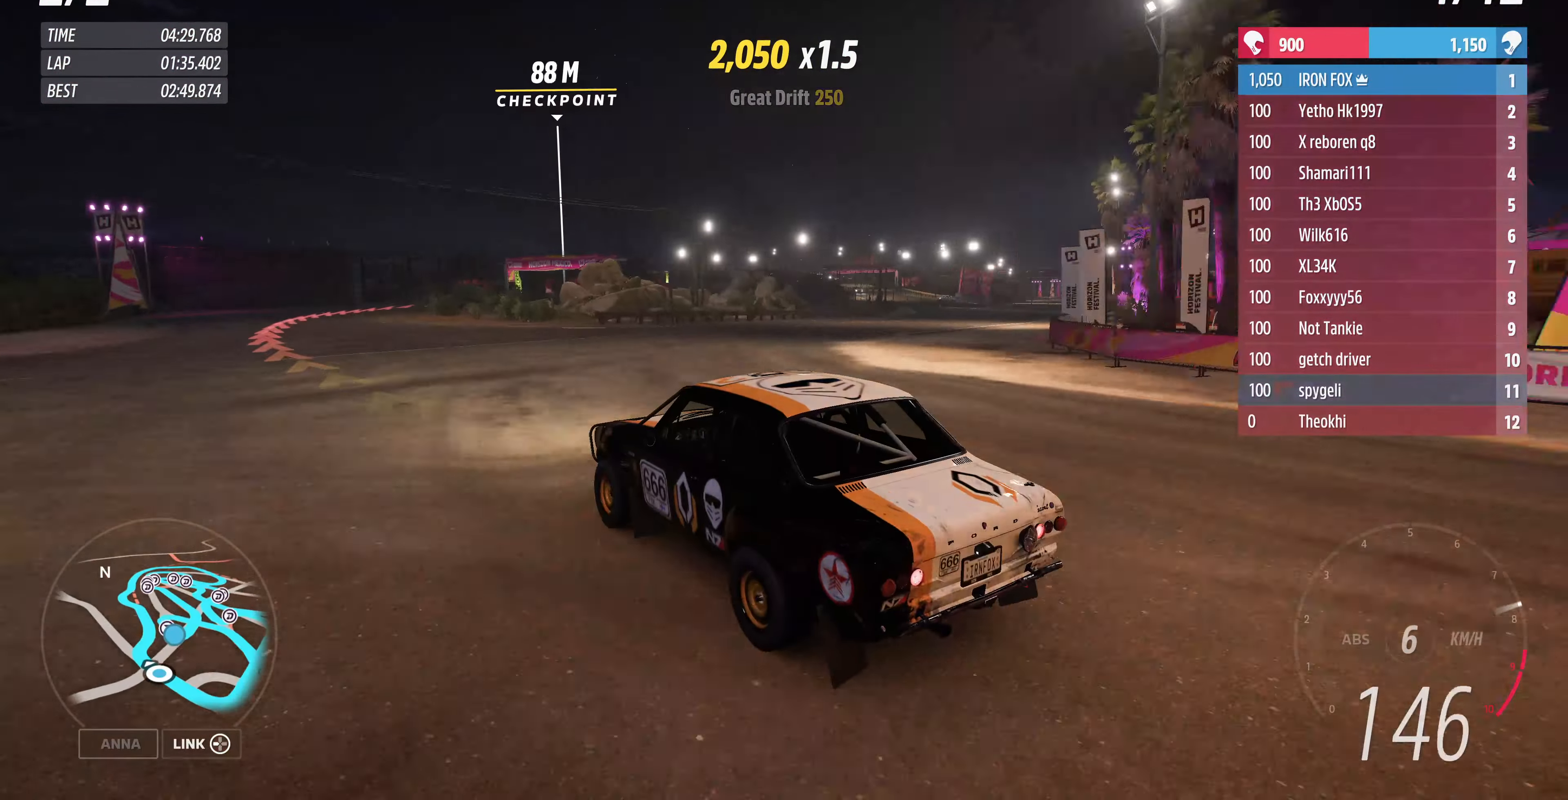
{"buttons": ["L2"], "left_stick": "up-right", "right_stick": "up-right", "events": [[233, "left_stick", "up"], [367, "R3", "up"], [367, "left_stick", "up-right"], [400, "R2", "up"], [433, "L2", "down"]]}
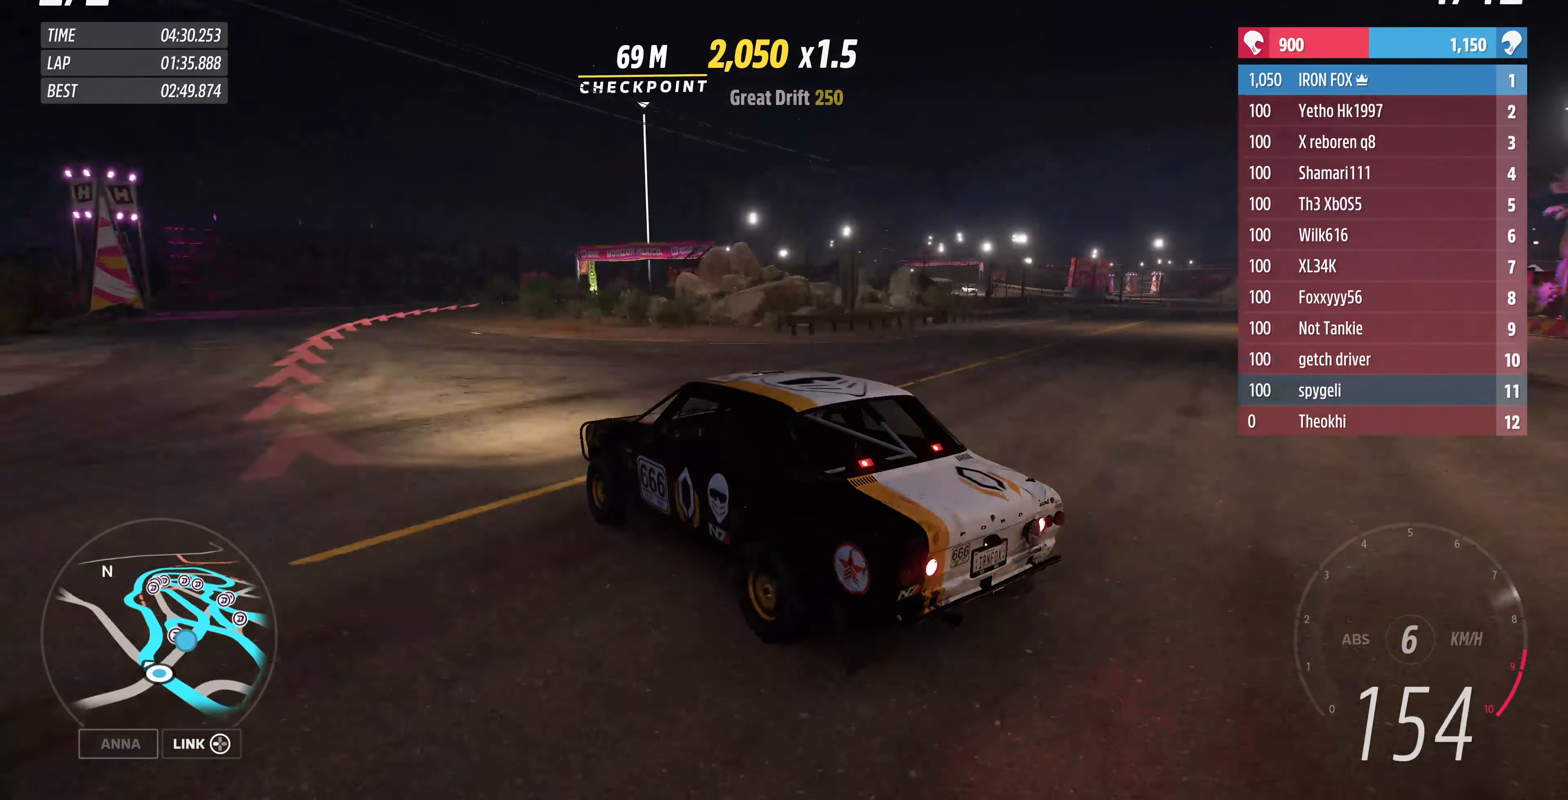
{"buttons": [], "left_stick": "up-right", "right_stick": "center", "events": [[67, "right_stick", "center"], [400, "L2", "up"]]}
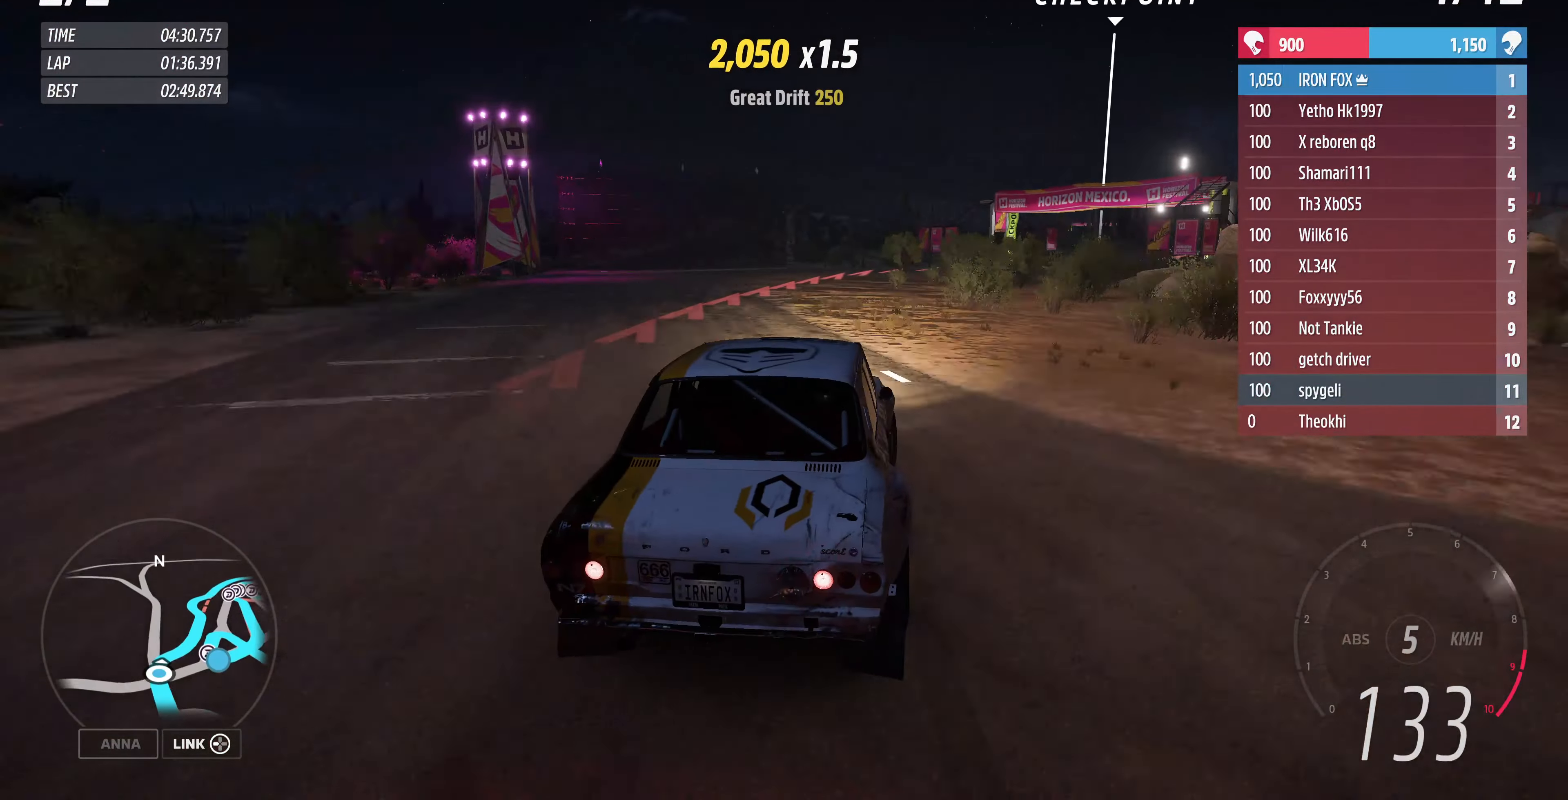
{"buttons": [], "left_stick": "up-right", "right_stick": "center", "events": [[233, "left_stick", "up"], [367, "left_stick", "up-right"]]}
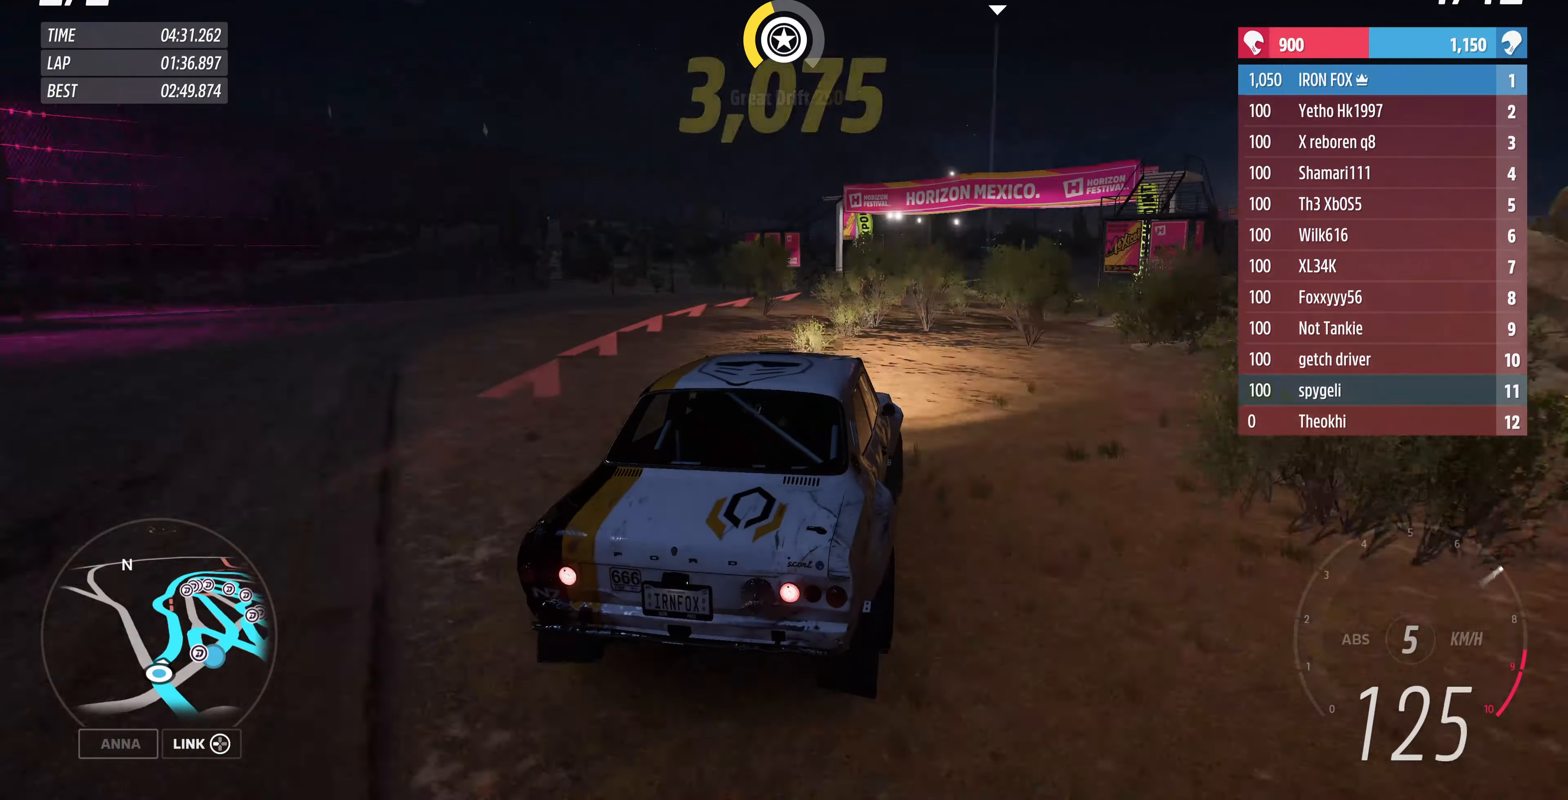
{"buttons": [], "left_stick": "center", "right_stick": "center", "events": [[100, "left_stick", "center"]]}